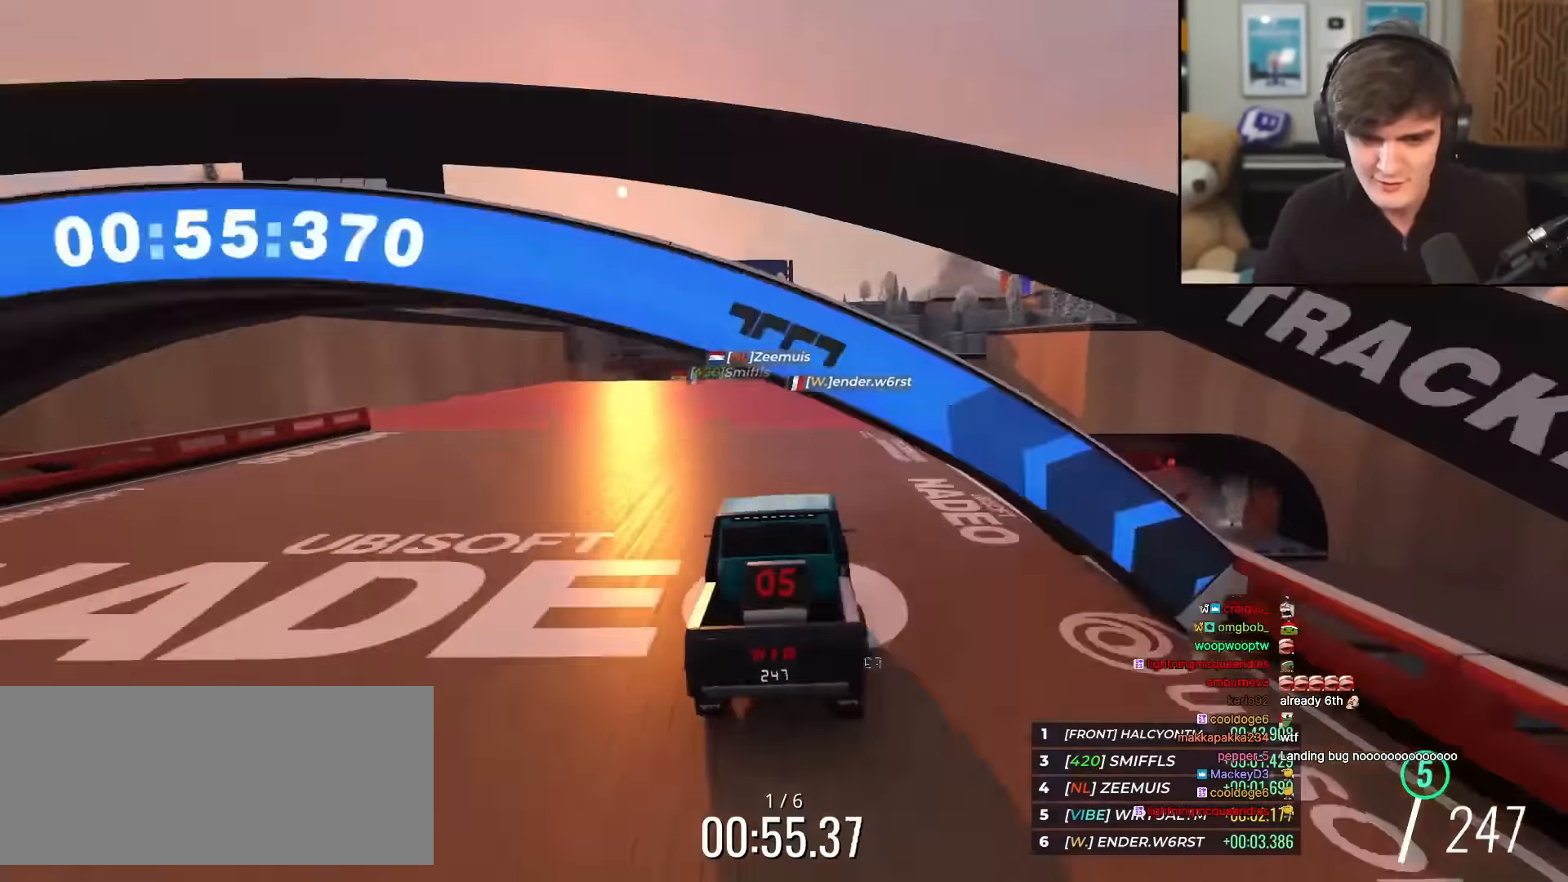
Gameplay with keyboard; each line is a JSON object with the keys held at the frame after it. "events" lists presses ("down") and releases ("up") of "brake", "down", "left", "right" and "up" between this image and that frame as [ms after this image, input, new state], when the widget could be followed in between. No other keys are recorded. Mouse input is not recorded. Key names are as the overlay labels them; some are game actions (e.g. jump) rather than physical keys.
{"keys": ["up"], "events": [[284, "left", "down"], [334, "left", "up"]]}
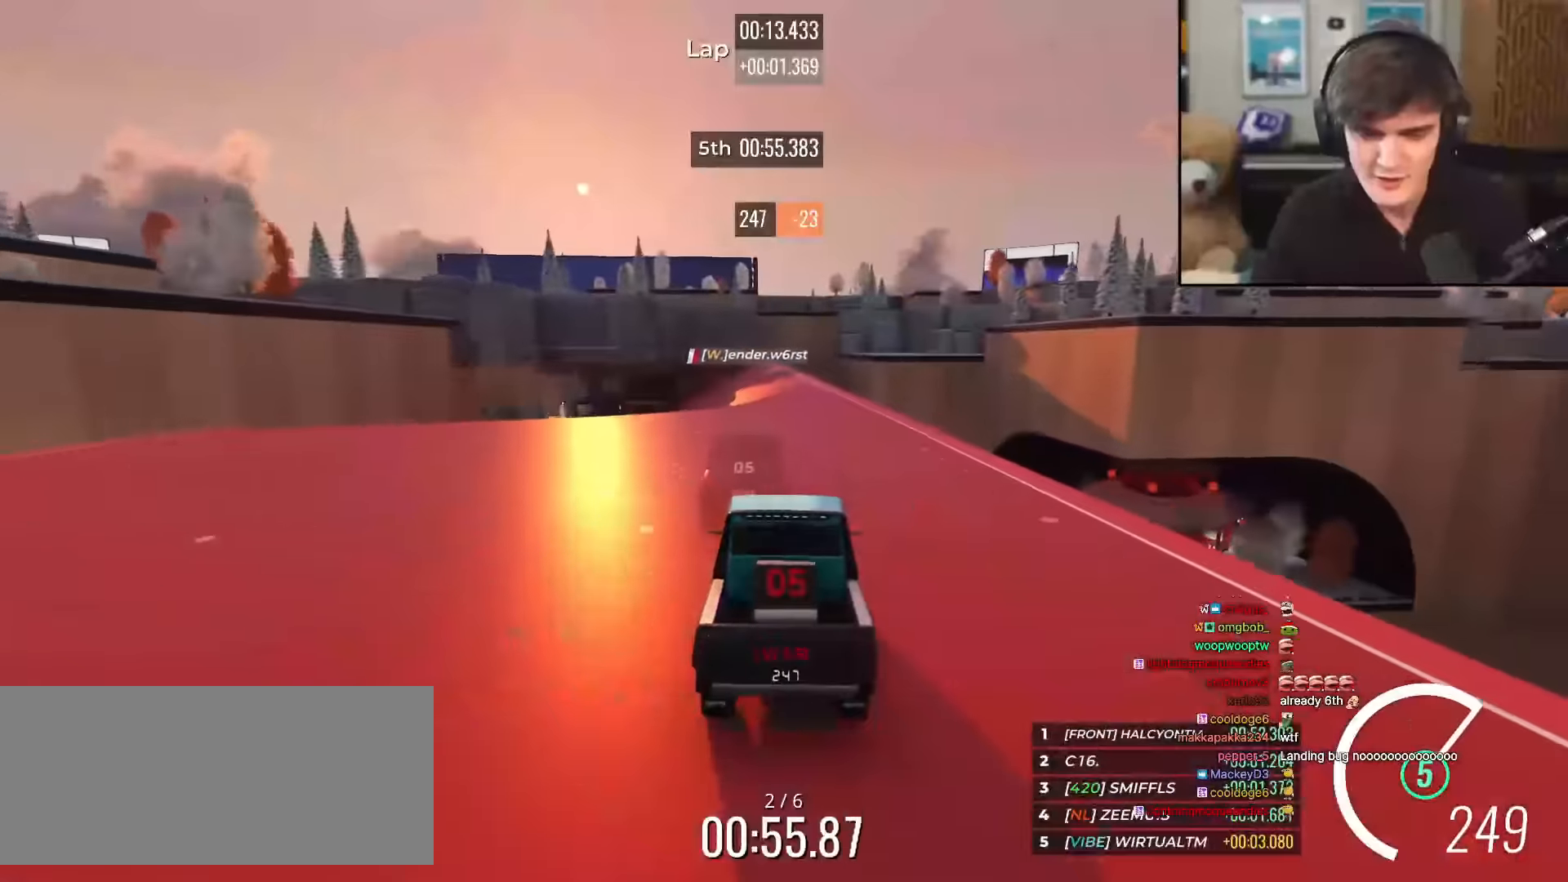
{"keys": ["up"], "events": [[217, "left", "down"], [251, "left", "up"]]}
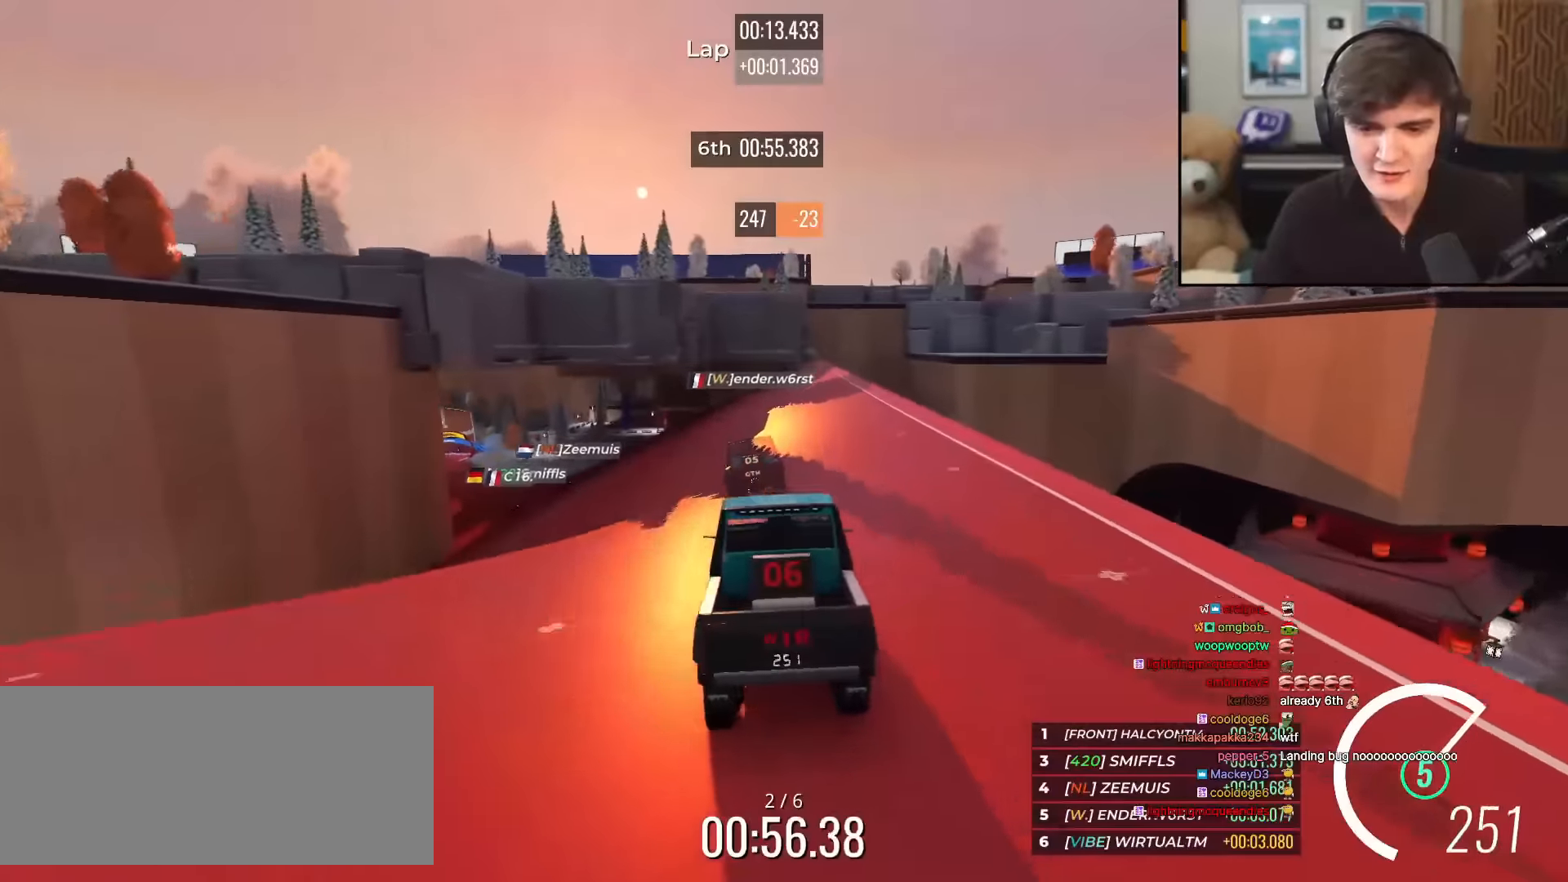
{"keys": ["up"], "events": [[17, "left", "down"], [67, "left", "up"], [250, "left", "down"], [300, "left", "up"]]}
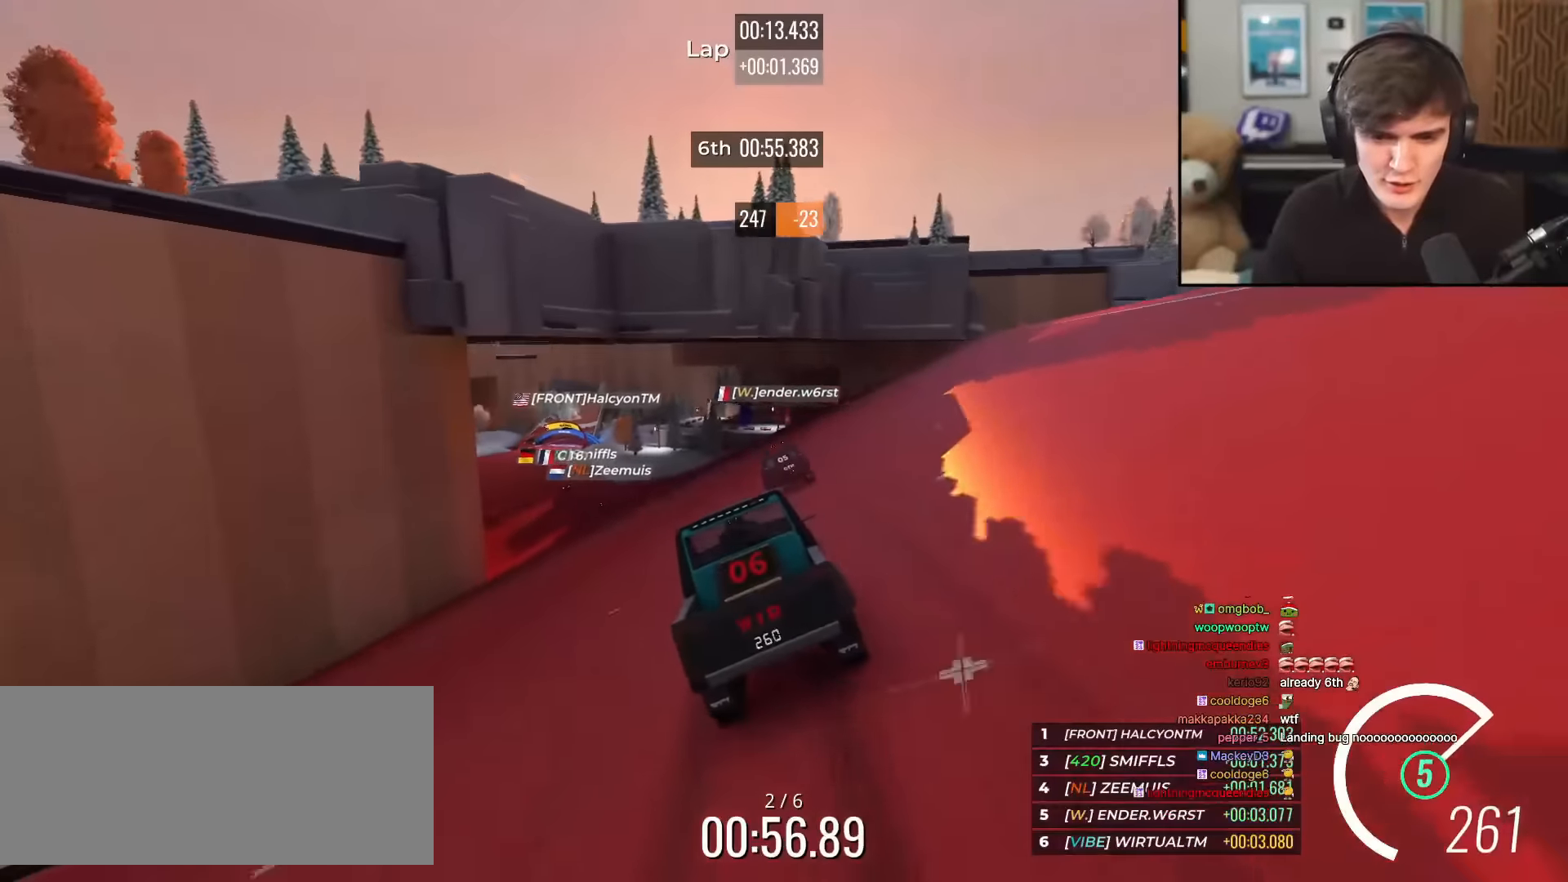
{"keys": ["up"], "events": [[34, "left", "down"], [134, "left", "up"], [267, "left", "down"], [317, "left", "up"]]}
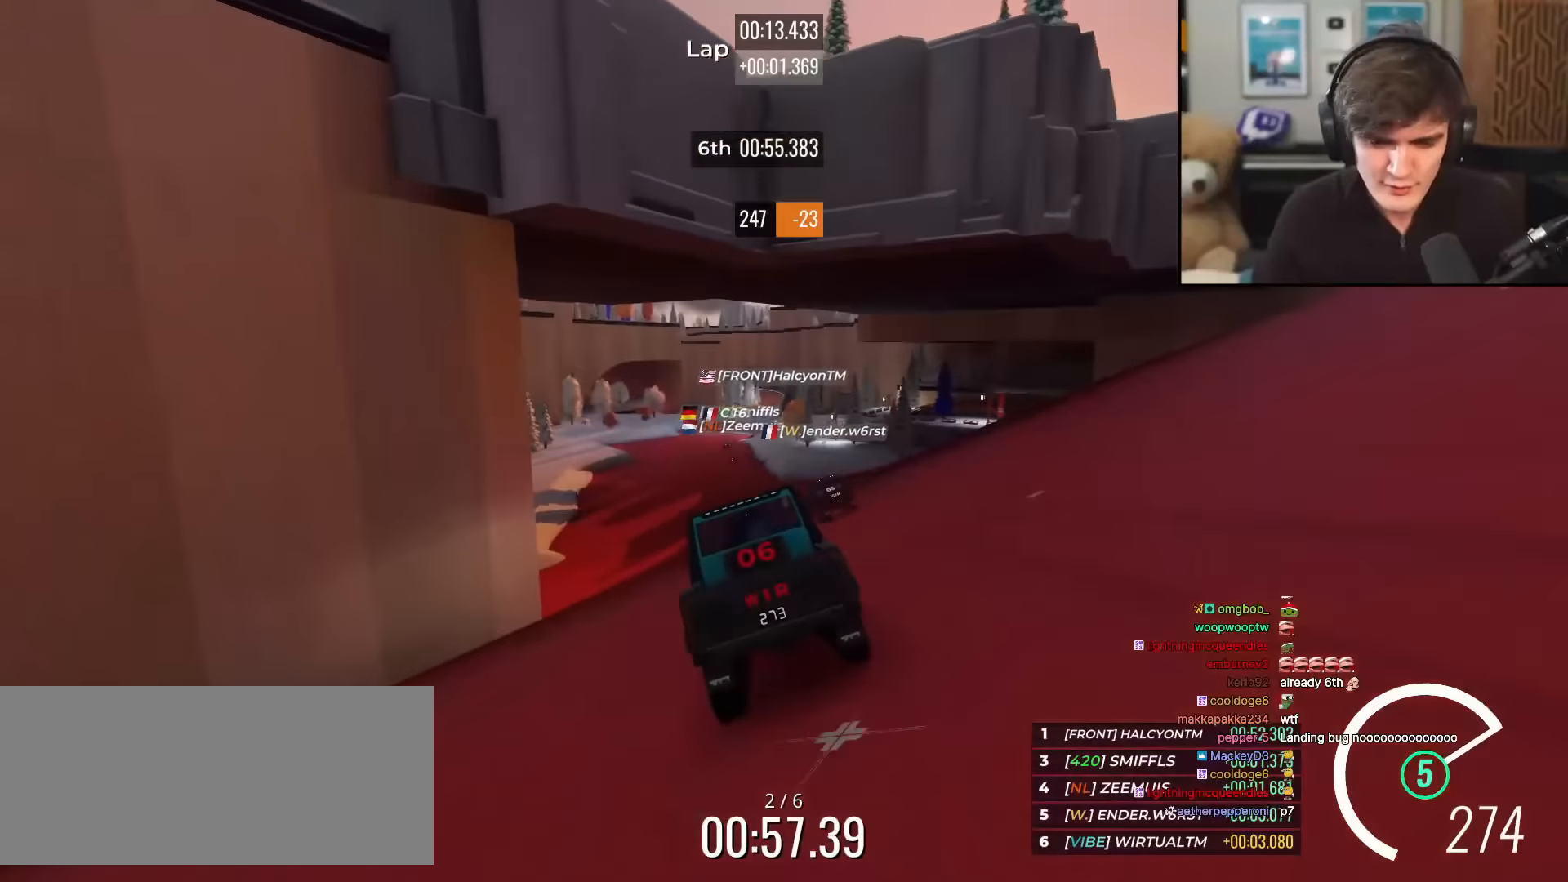
{"keys": ["up"], "events": [[284, "left", "down"], [334, "left", "up"]]}
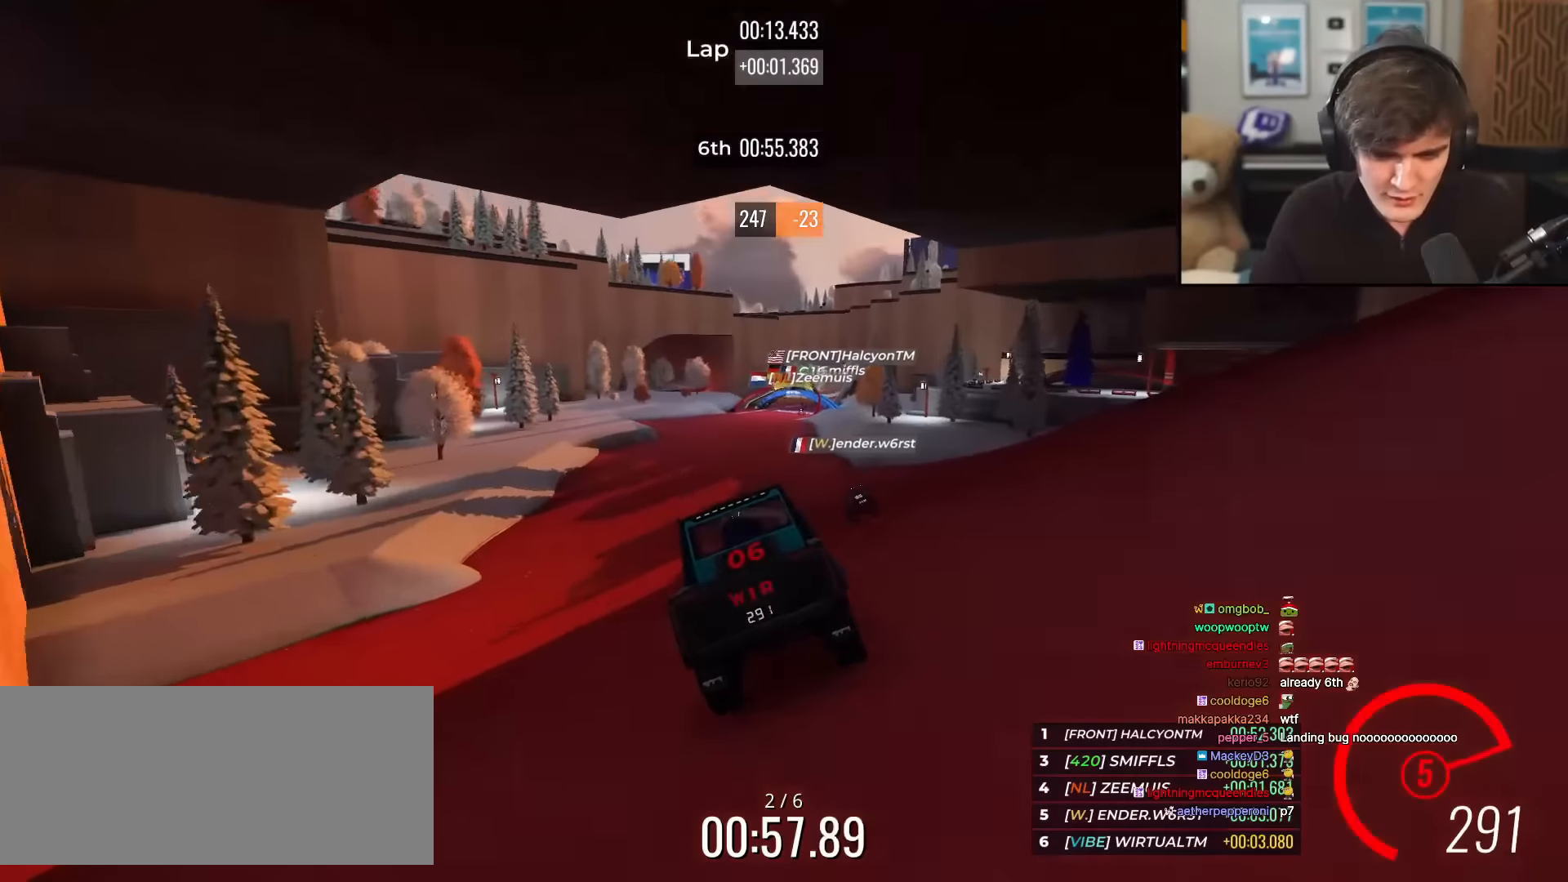
{"keys": ["up"], "events": []}
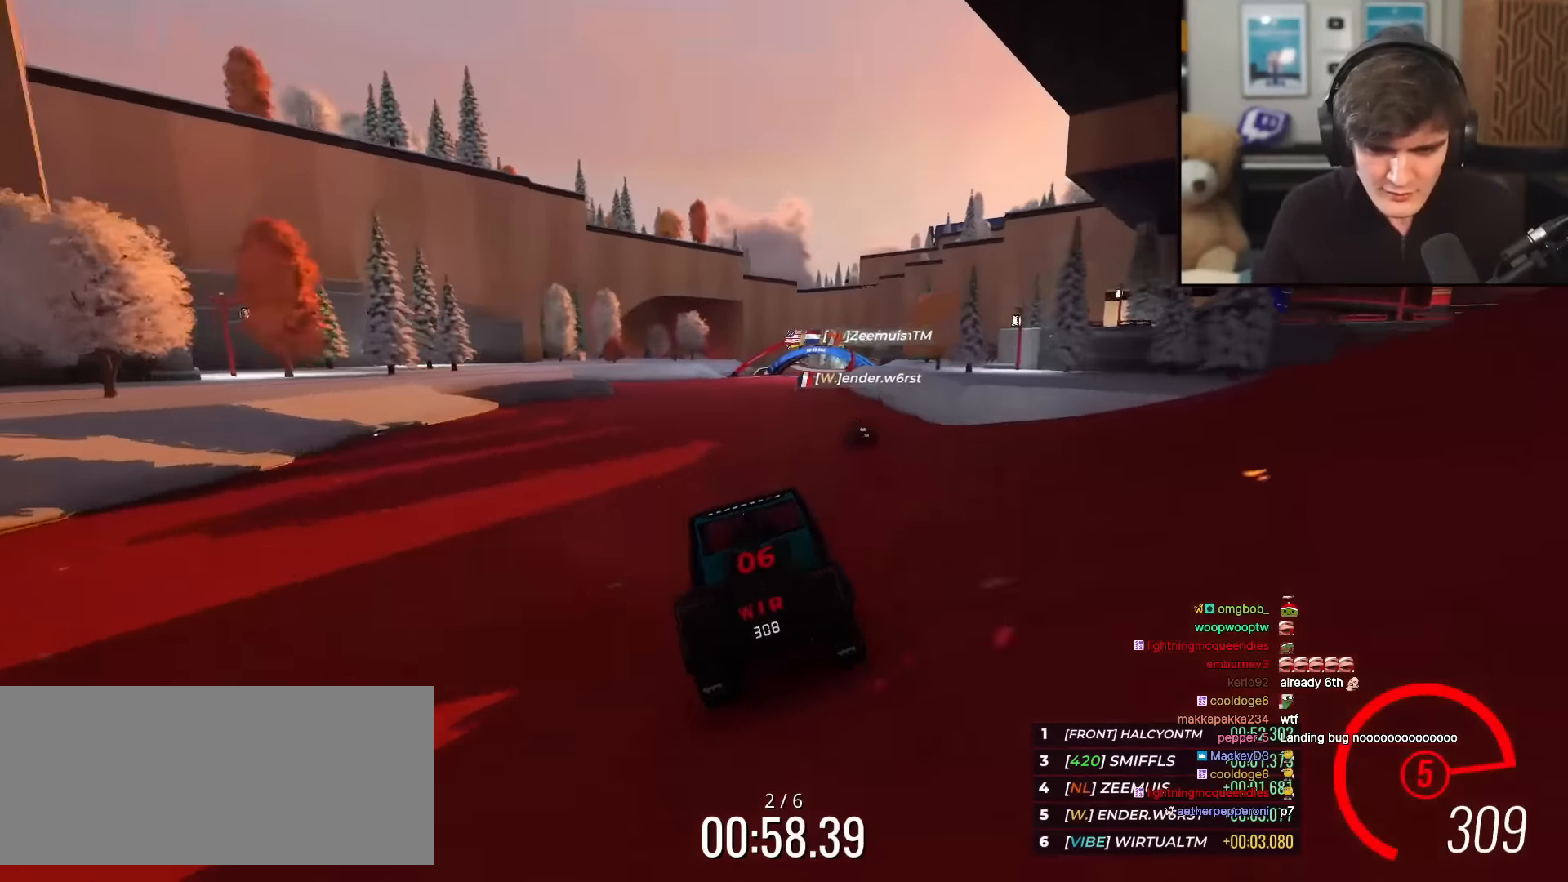
{"keys": ["up"], "events": [[183, "right", "down"], [267, "right", "up"]]}
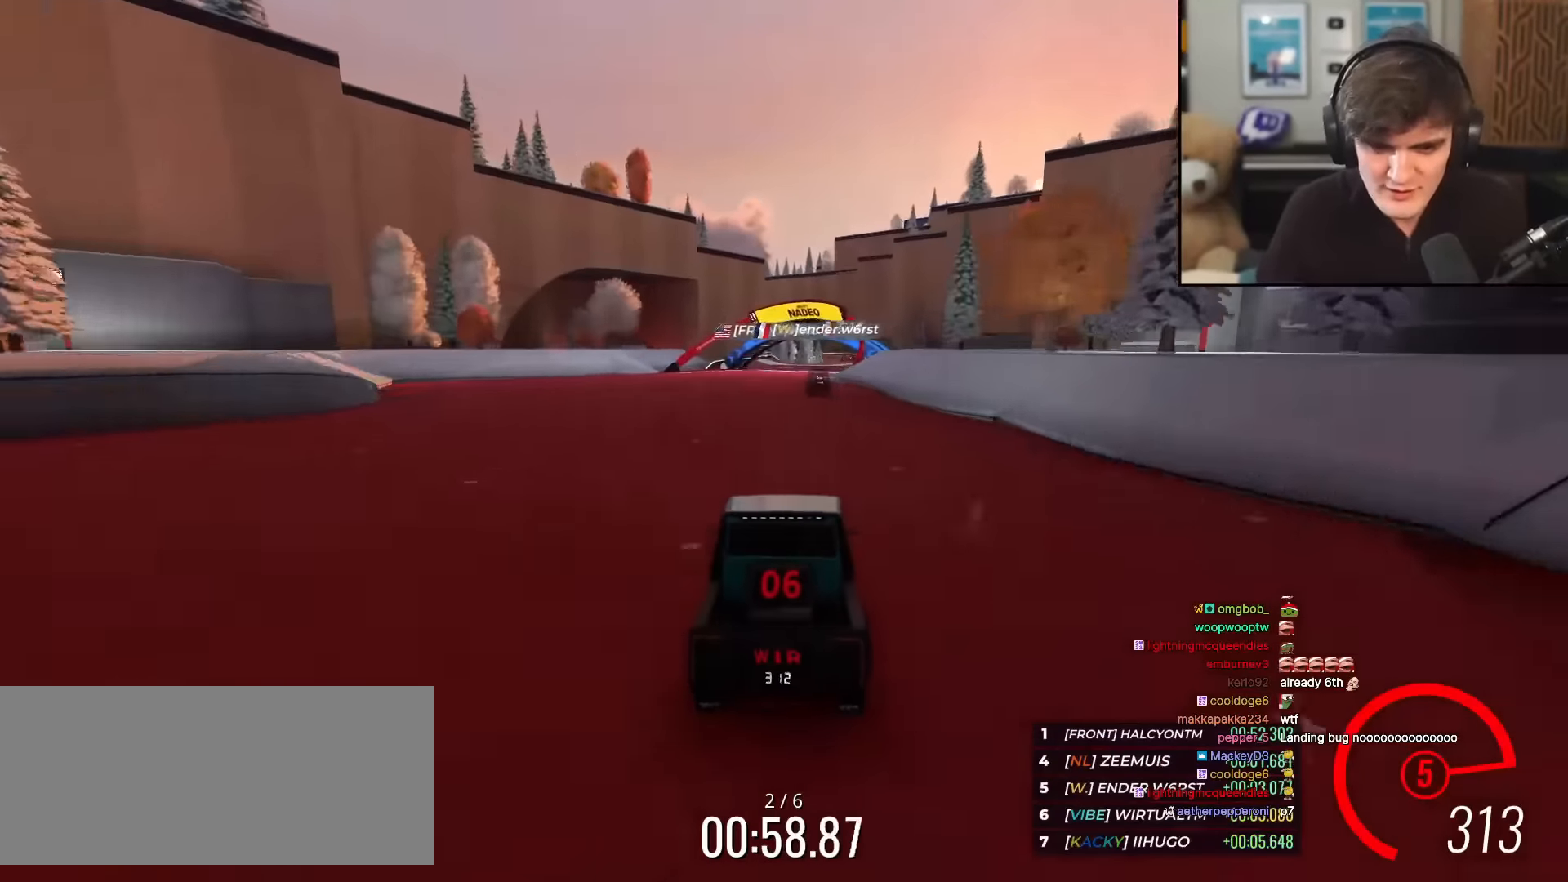
{"keys": ["up"], "events": []}
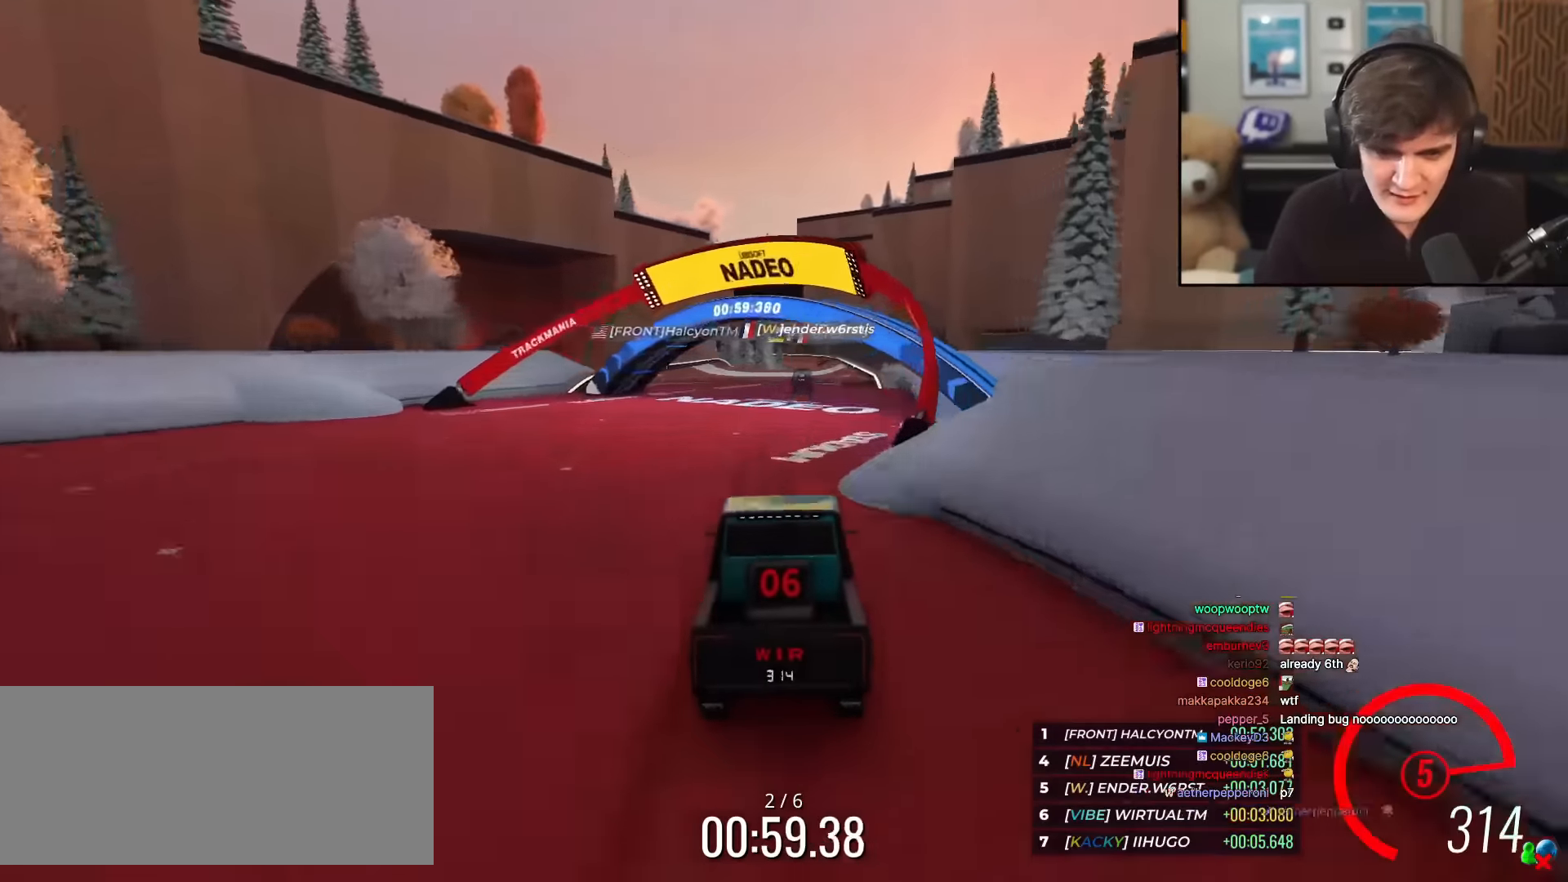
{"keys": ["up"], "events": [[184, "right", "down"], [234, "right", "up"]]}
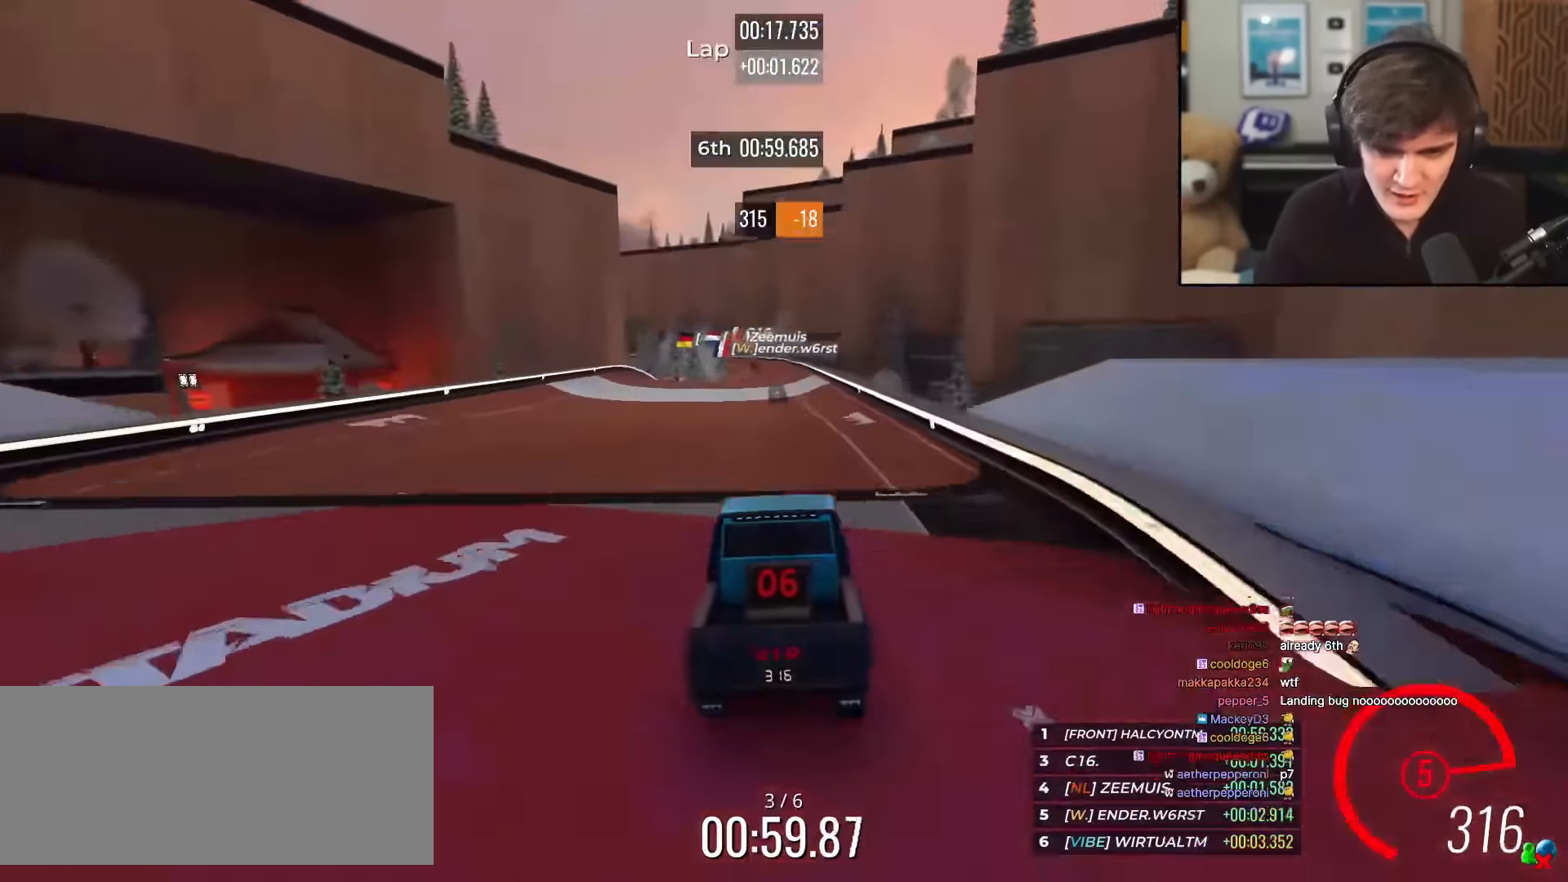
{"keys": ["up"], "events": []}
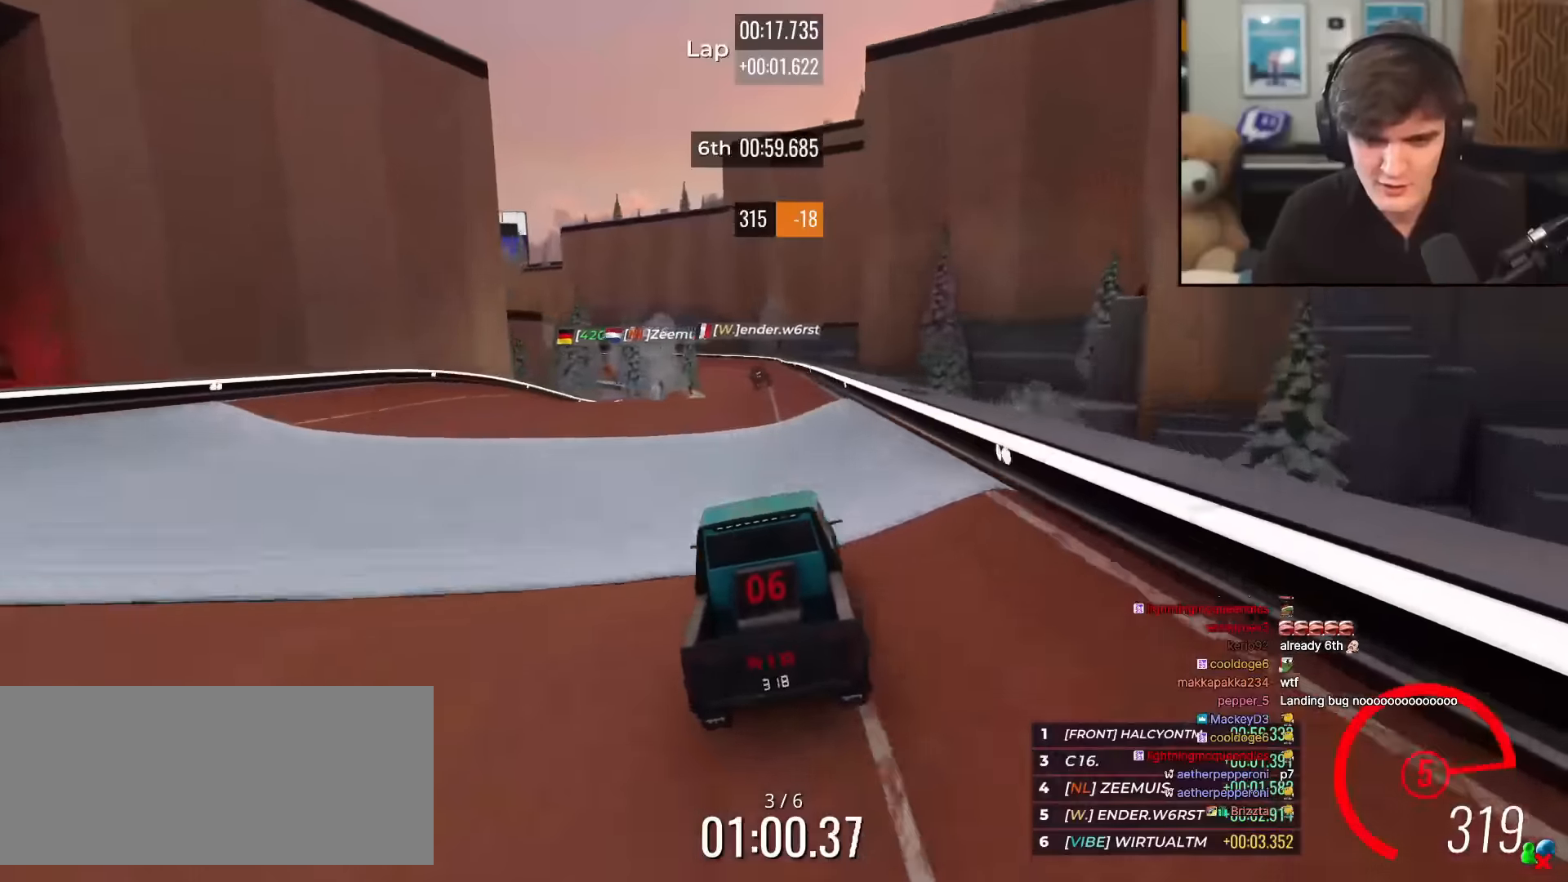
{"keys": ["up"], "events": []}
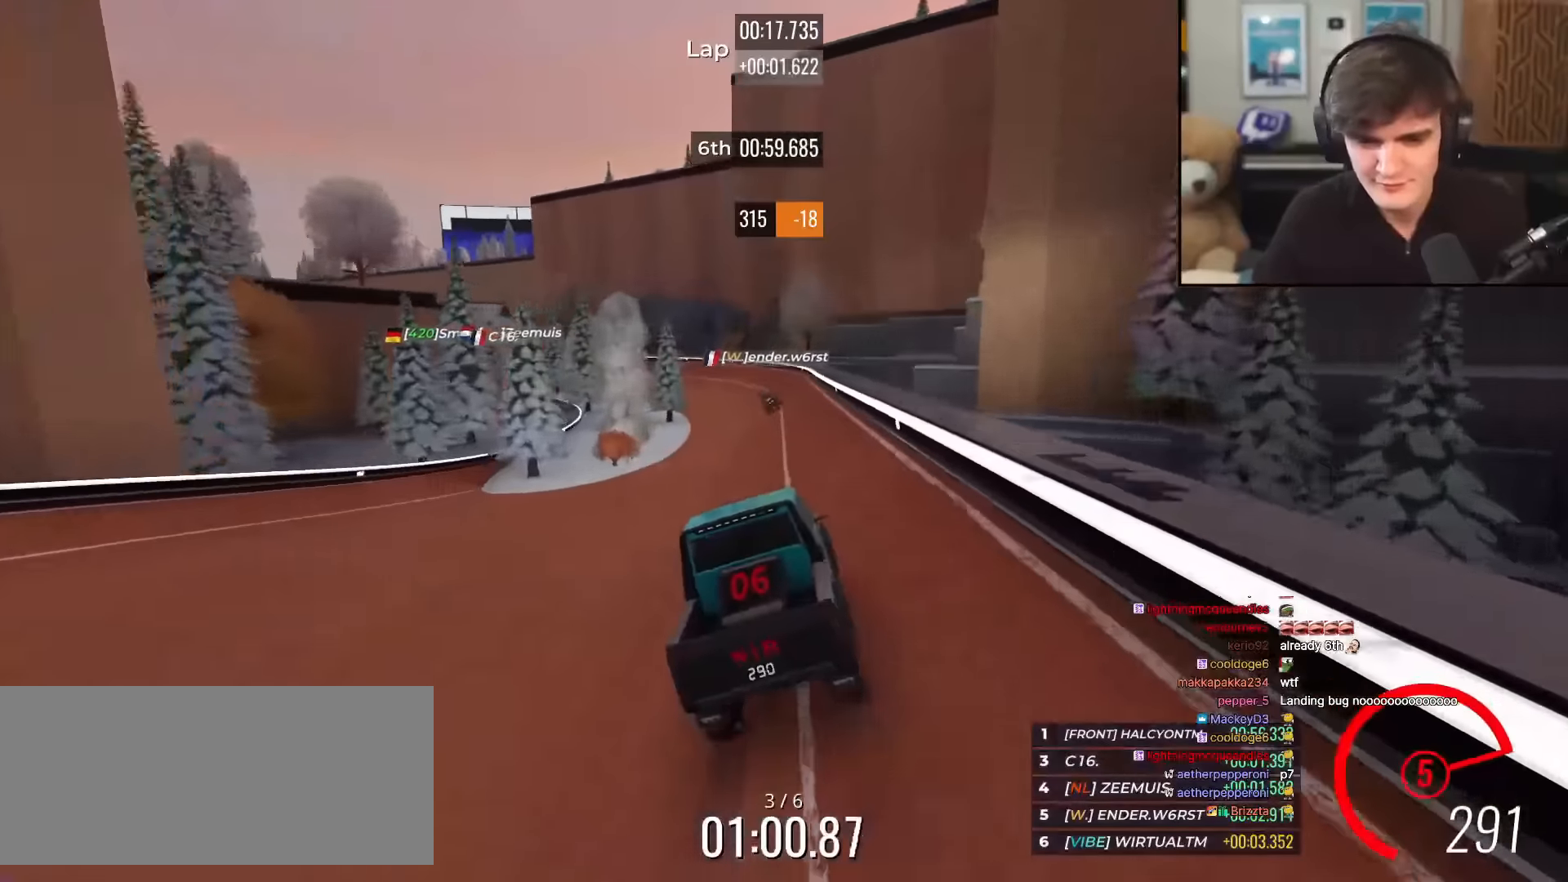
{"keys": ["up"], "events": [[367, "left", "down"], [417, "left", "up"]]}
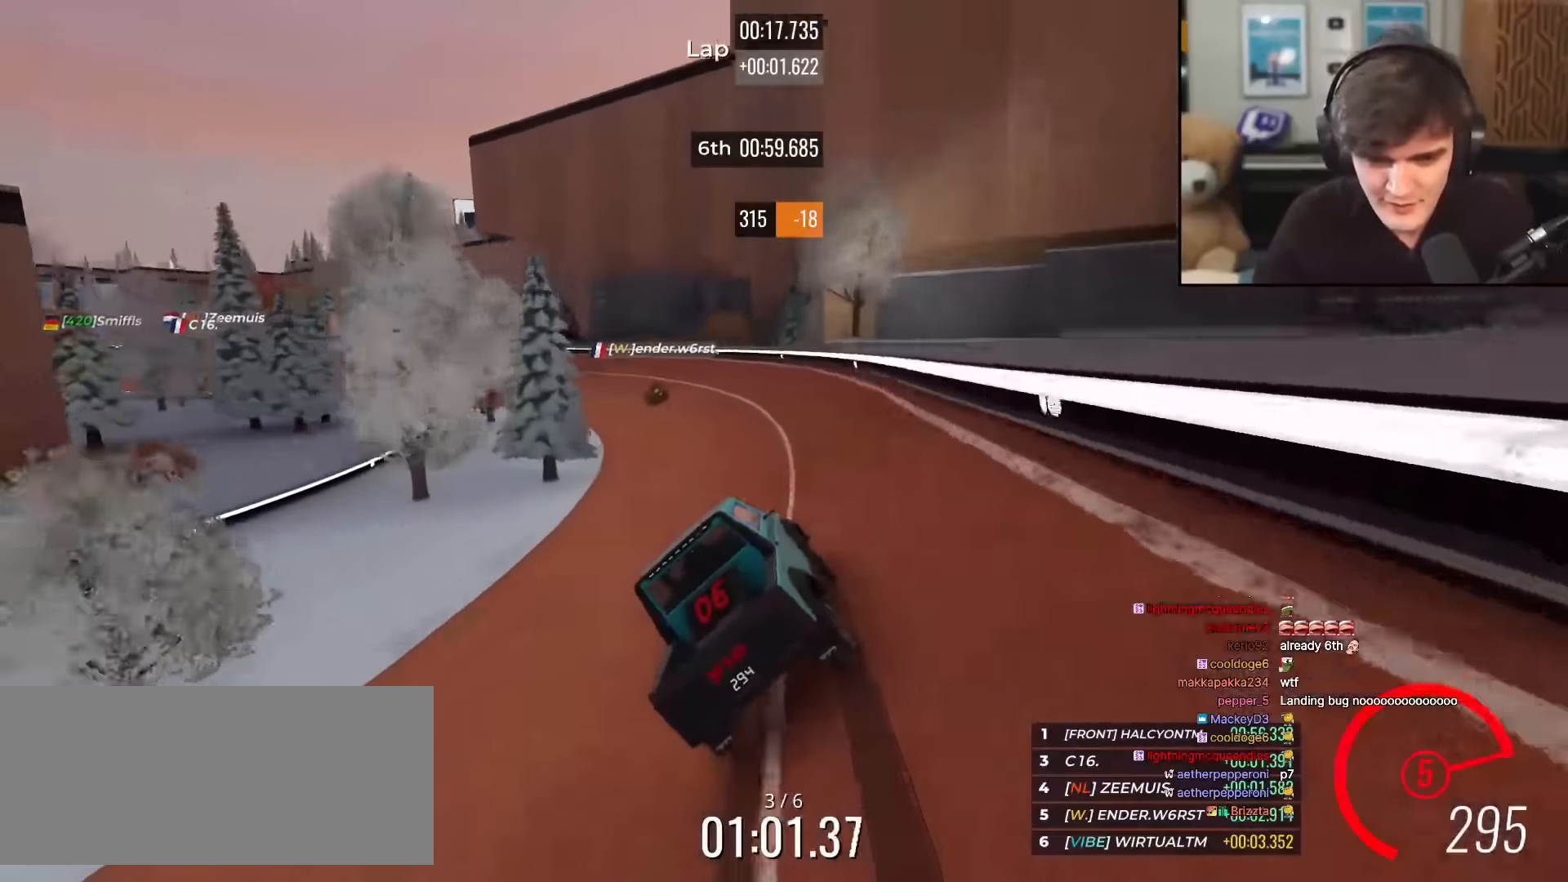
{"keys": ["left", "up"], "events": [[100, "left", "down"], [201, "left", "up"], [284, "left", "down"], [384, "left", "up"], [467, "left", "down"]]}
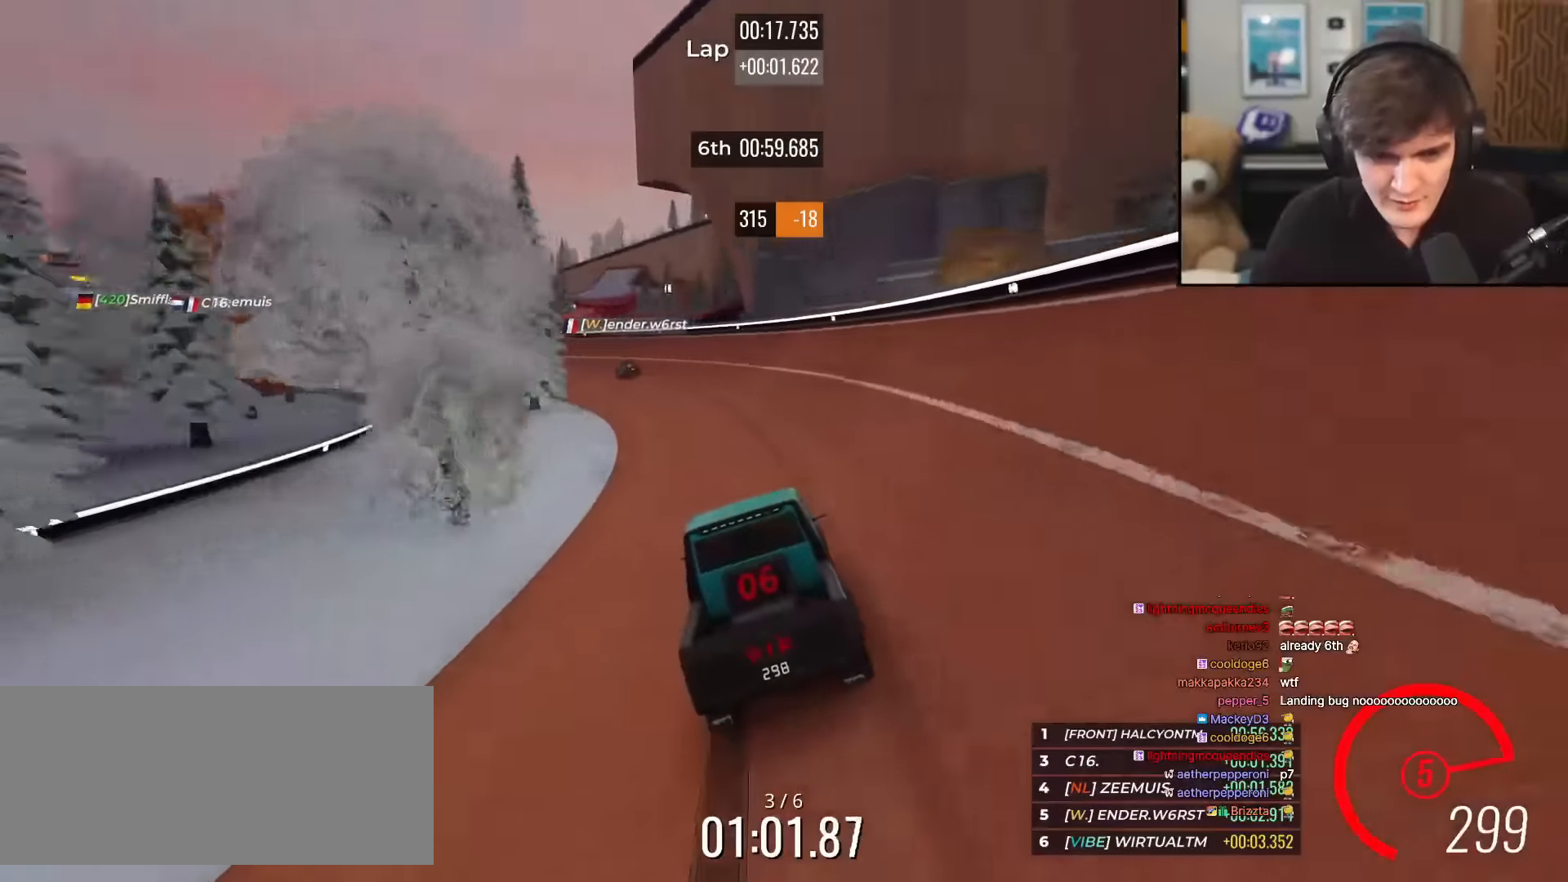
{"keys": ["up"], "events": [[67, "left", "up"], [217, "left", "down"], [300, "left", "up"], [434, "left", "down"], [484, "left", "up"]]}
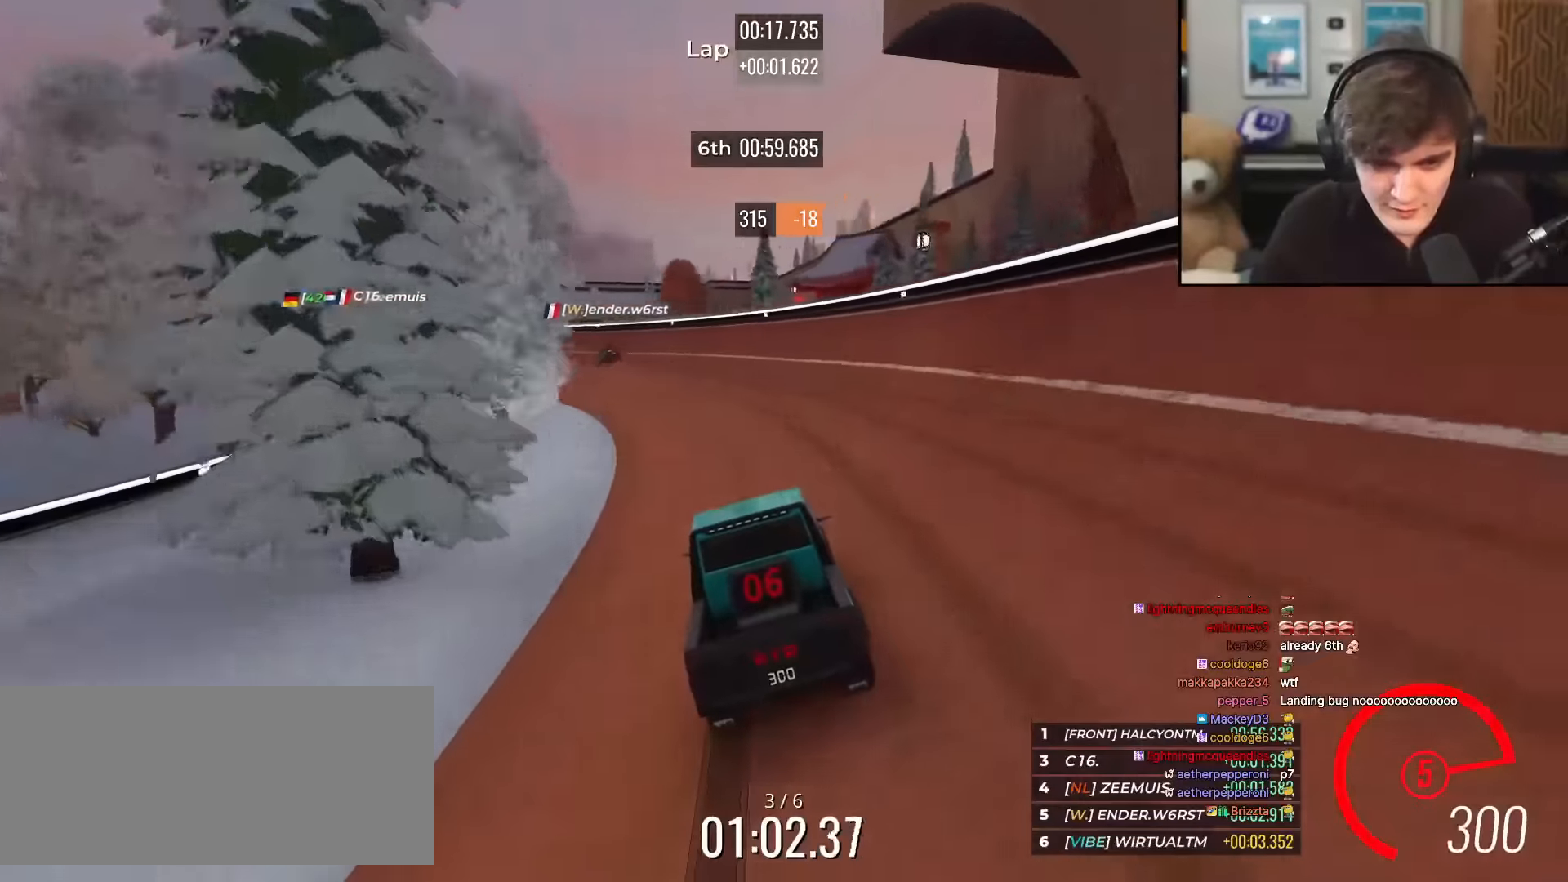
{"keys": ["up"], "events": [[184, "left", "down"], [267, "left", "up"], [417, "left", "down"], [501, "left", "up"]]}
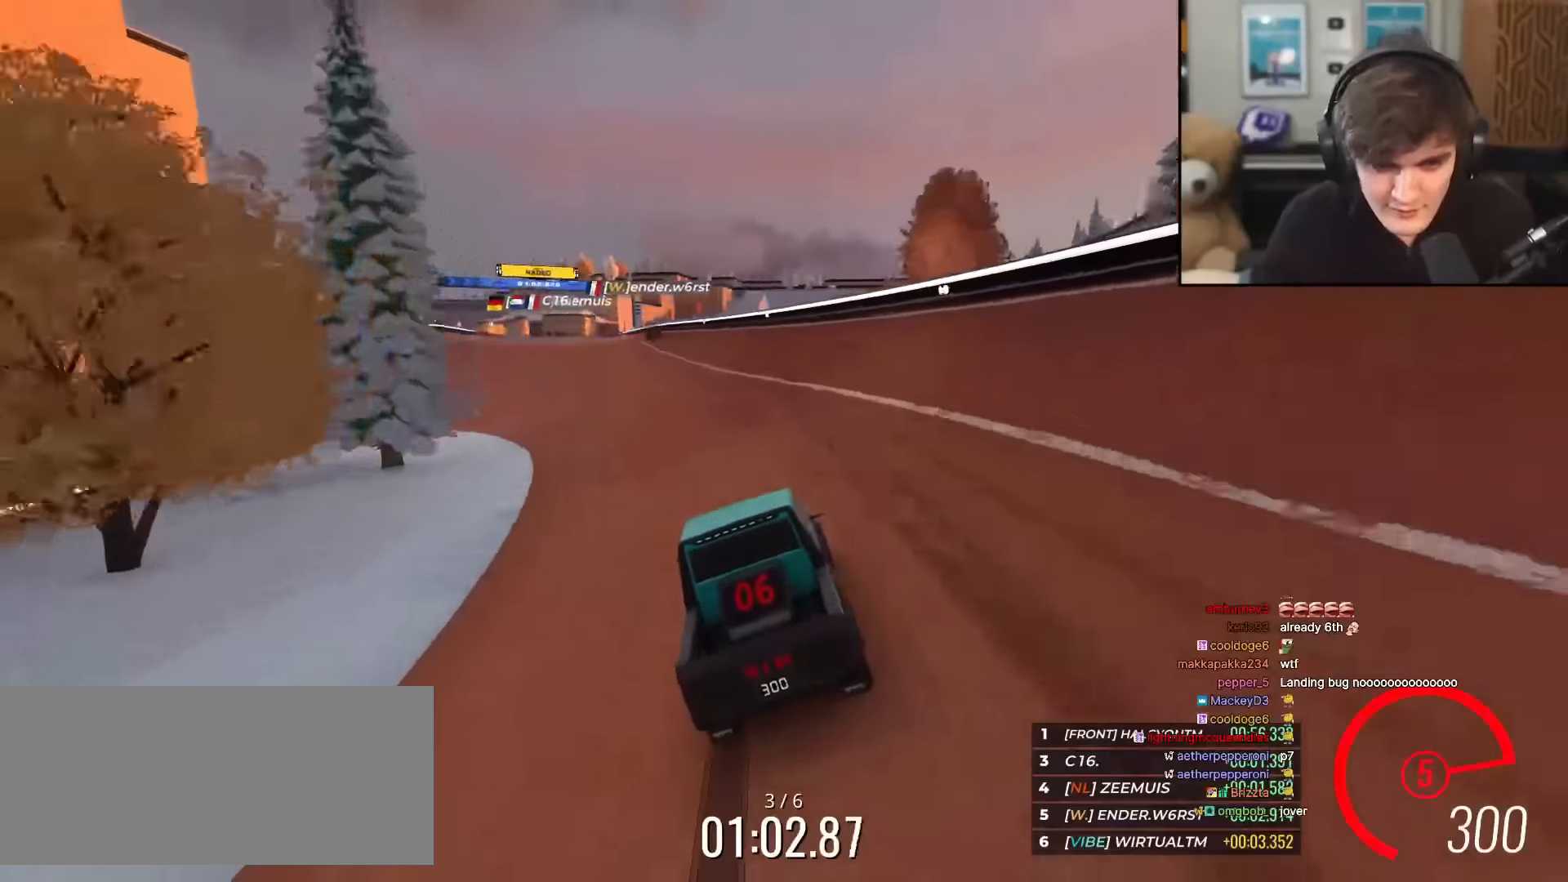
{"keys": ["up"], "events": [[200, "left", "down"], [283, "left", "up"]]}
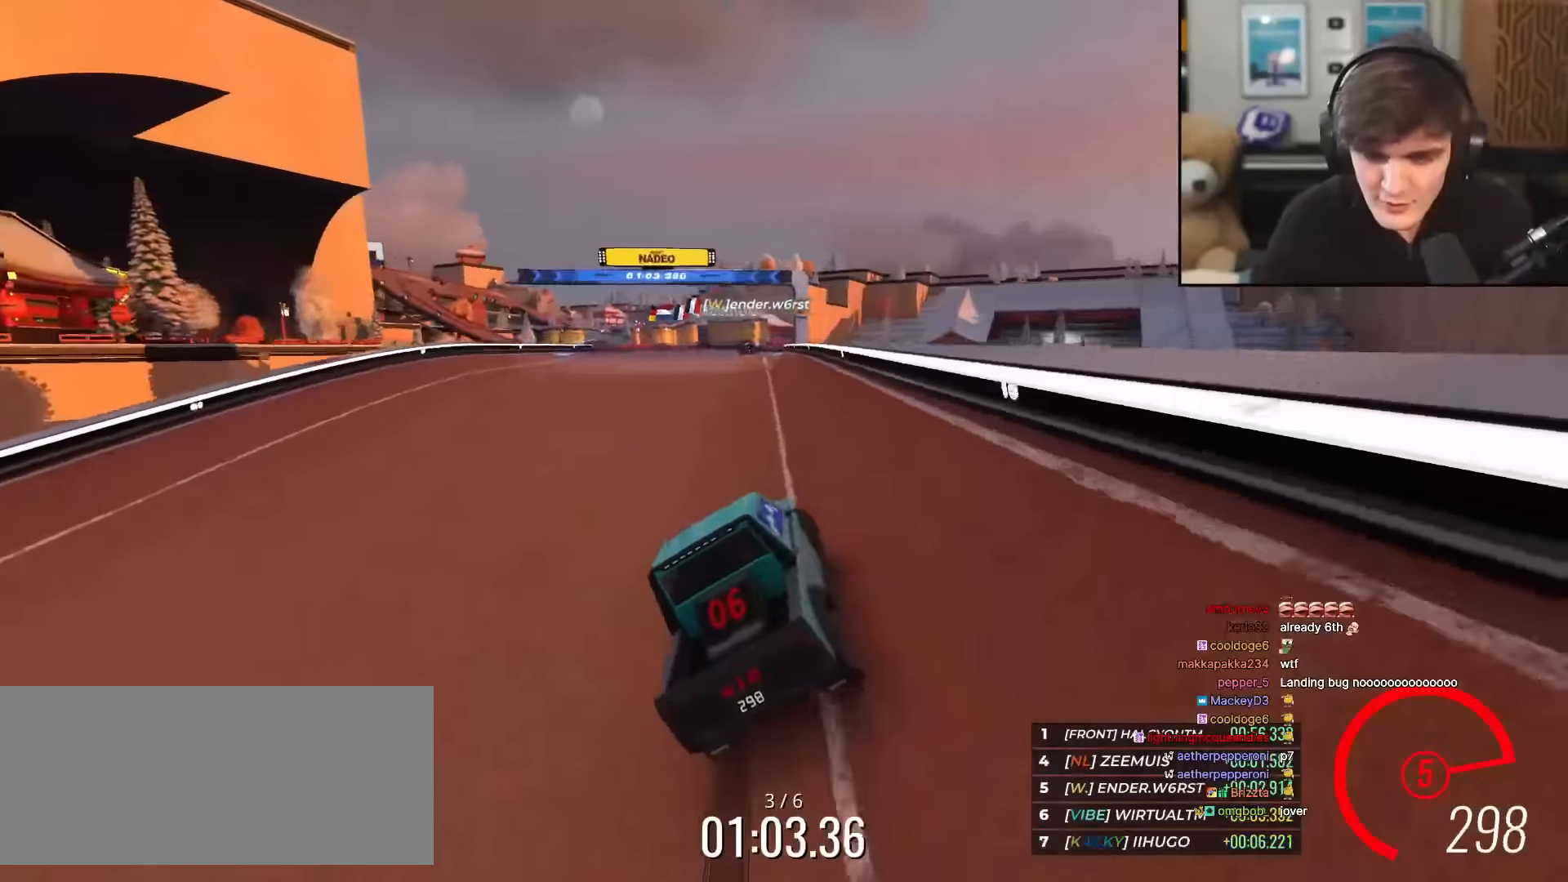
{"keys": ["left", "up"], "events": [[167, "left", "down"], [217, "left", "up"], [484, "left", "down"]]}
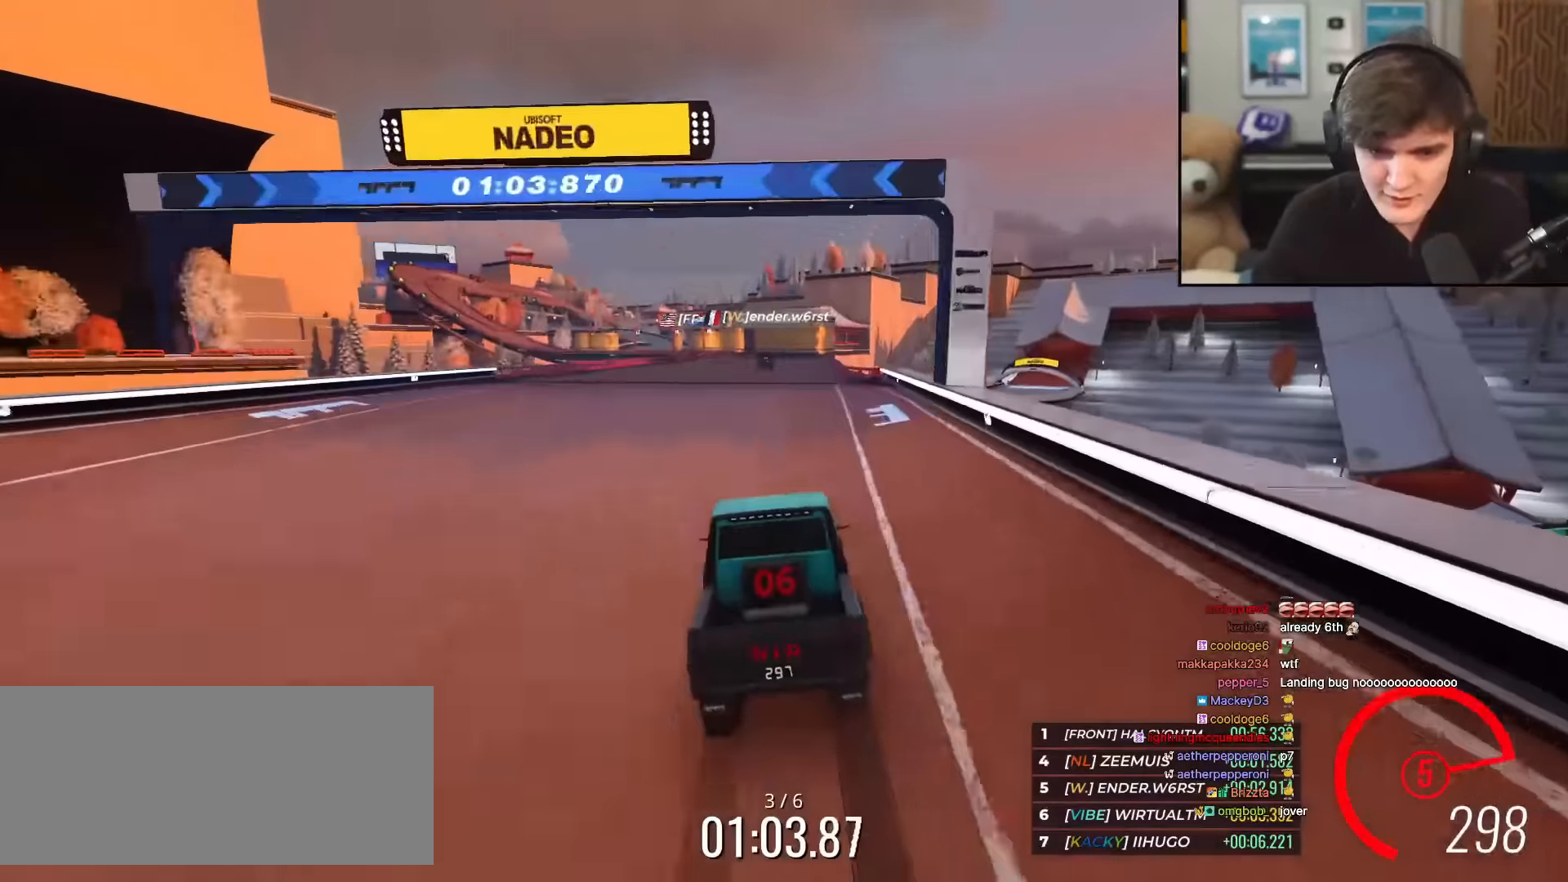
{"keys": ["up"], "events": [[33, "left", "up"]]}
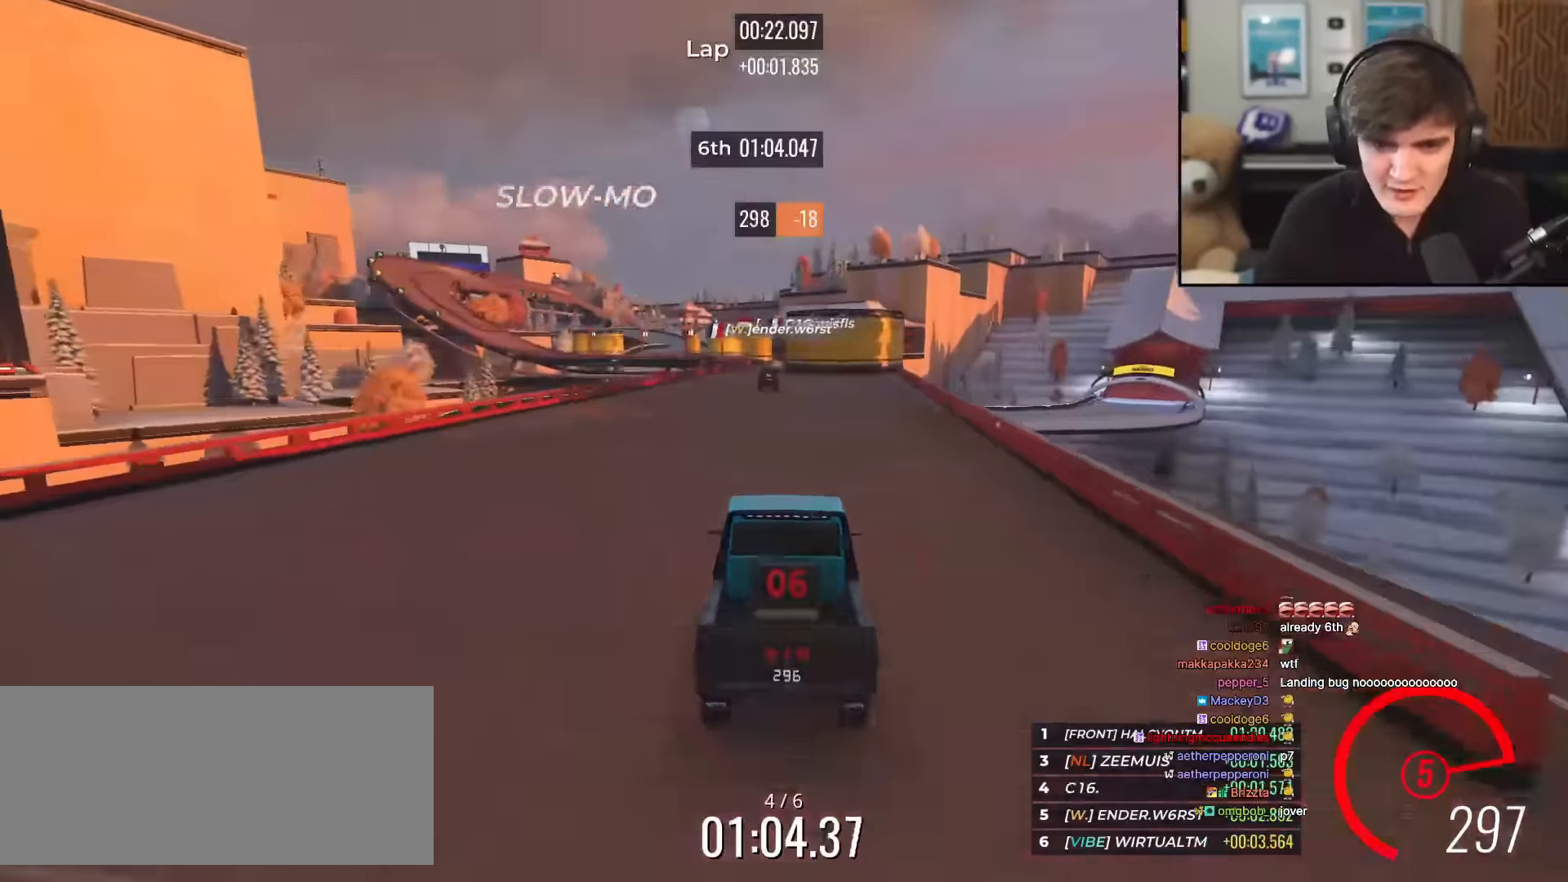
{"keys": ["up"], "events": [[201, "left", "down"], [234, "left", "up"]]}
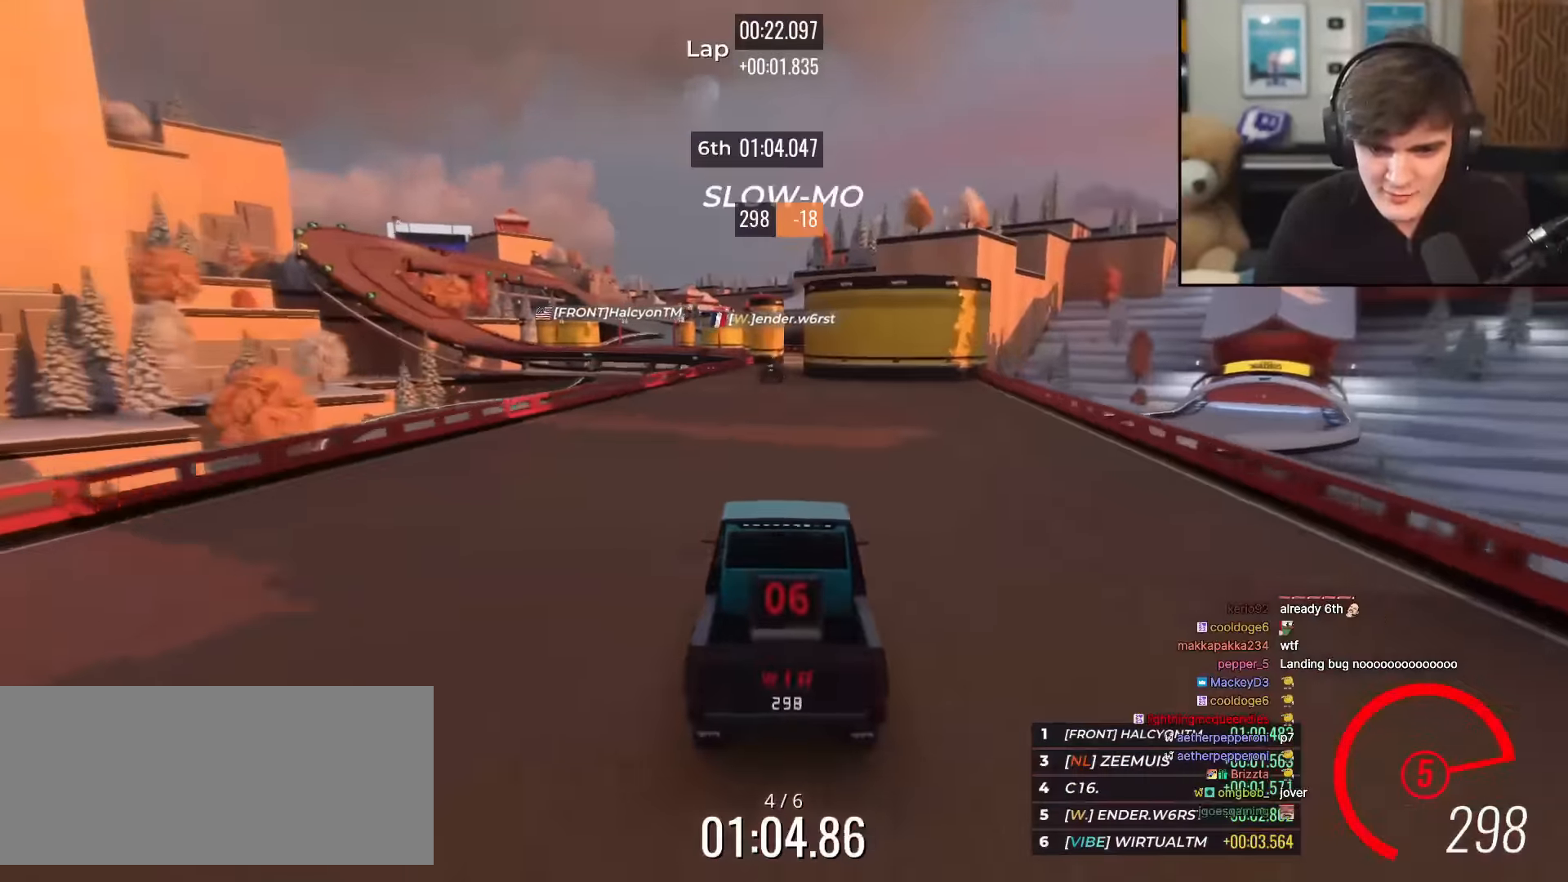
{"keys": ["up"], "events": []}
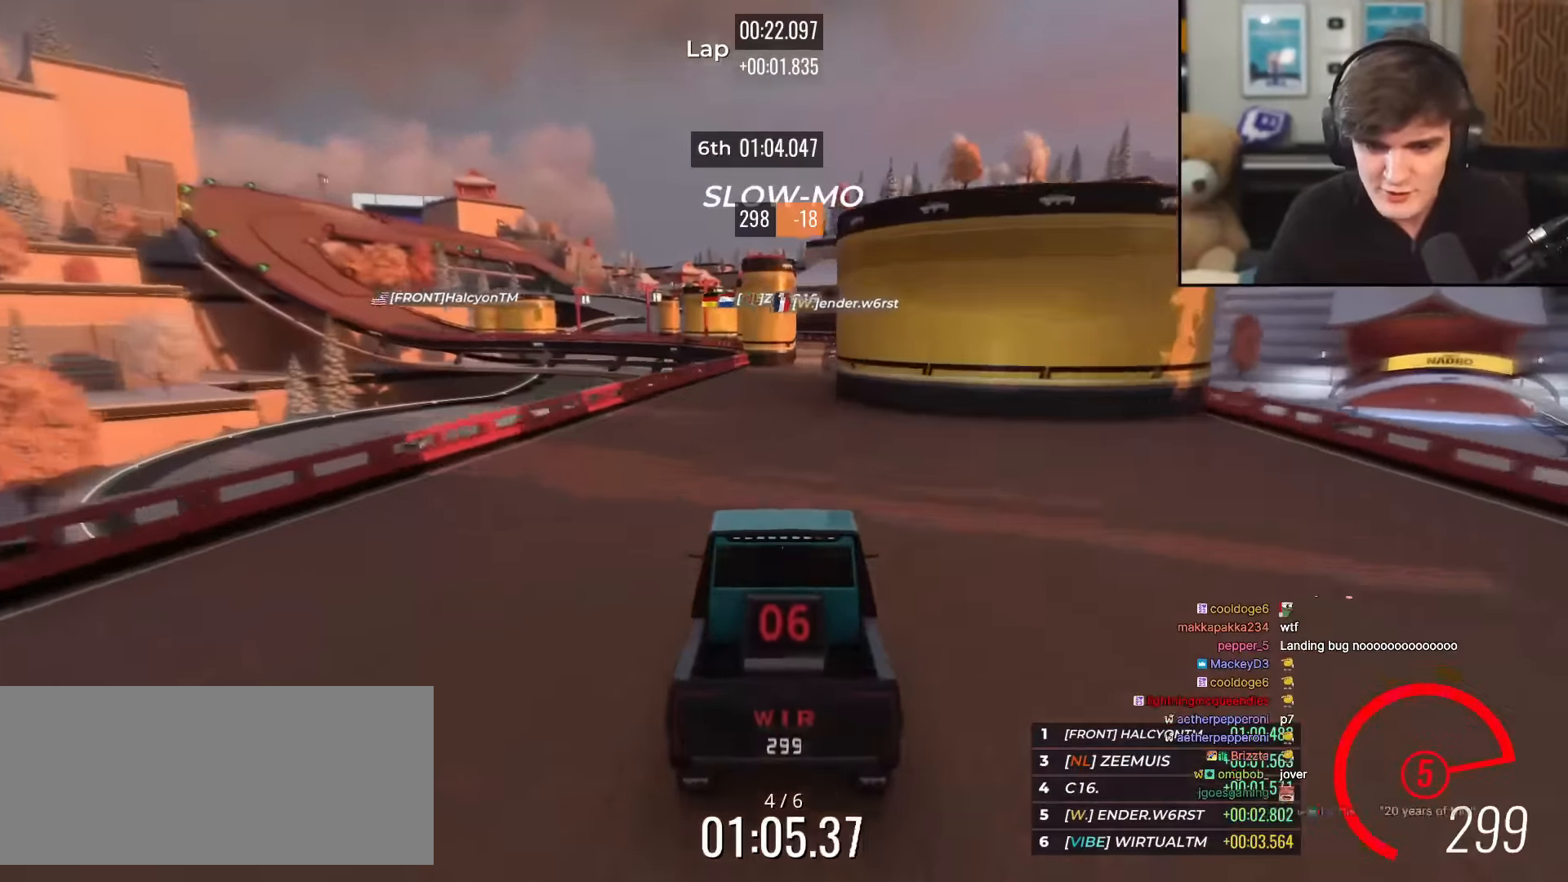
{"keys": ["up"], "events": [[34, "right", "down"], [84, "right", "up"], [317, "right", "down"], [417, "right", "up"]]}
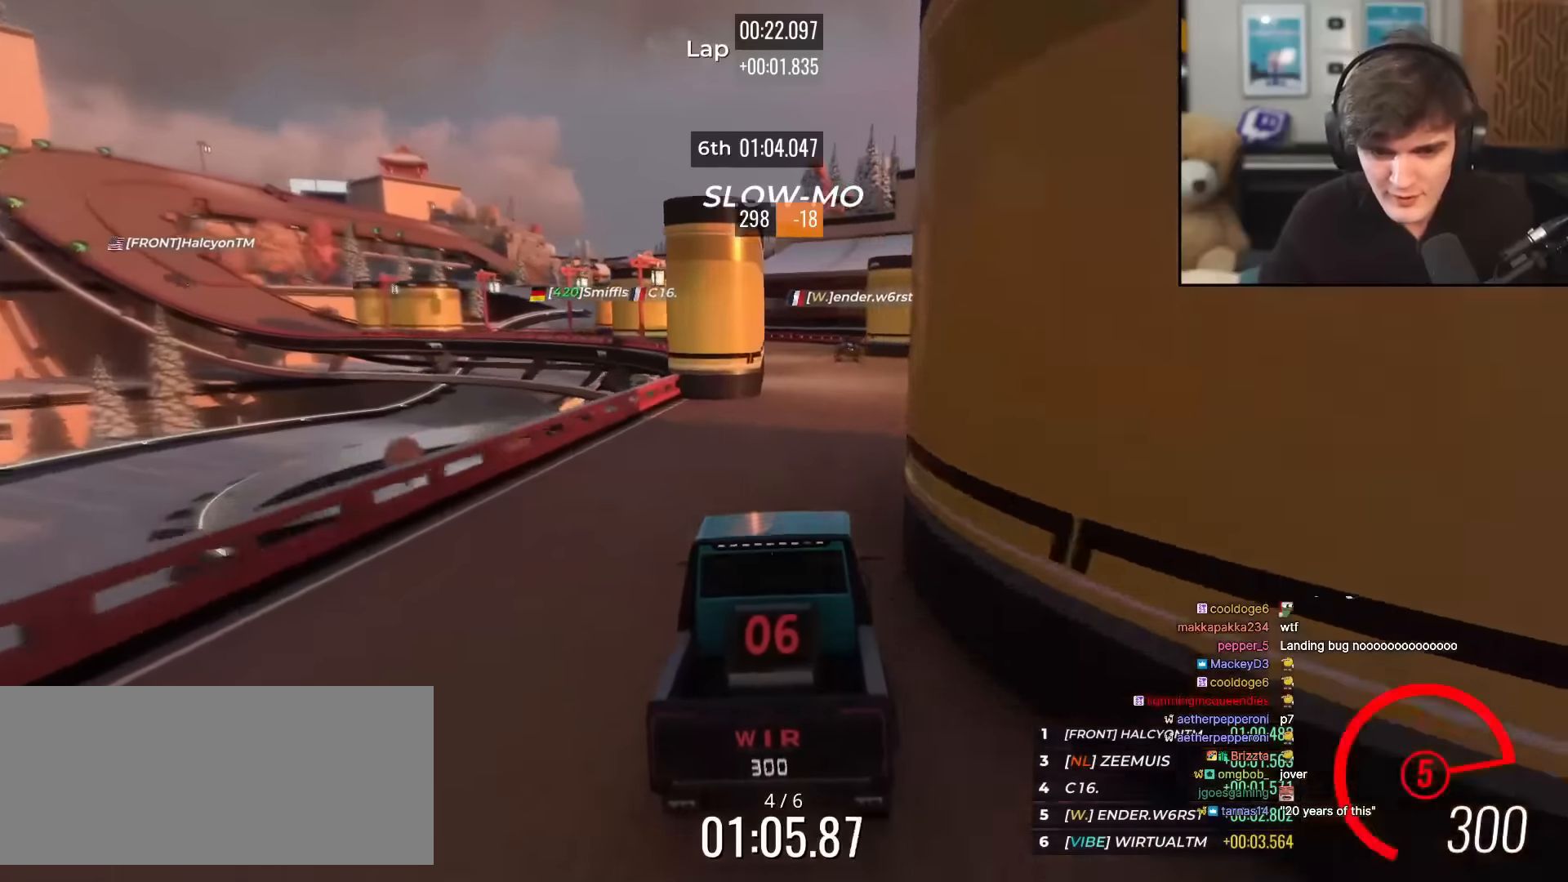
{"keys": ["left", "up"], "events": [[501, "left", "down"]]}
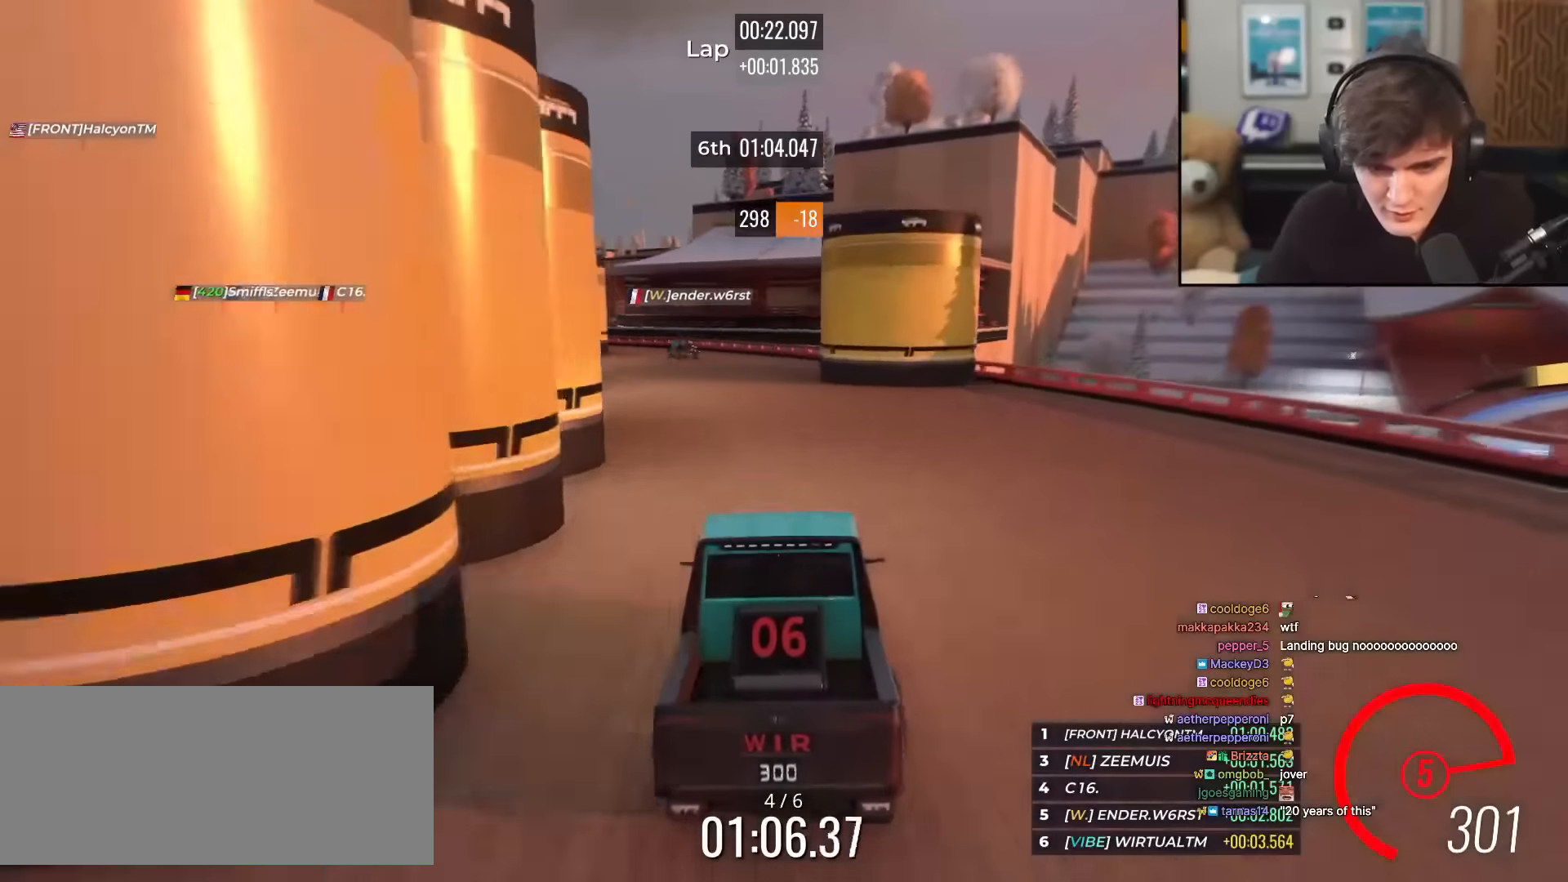
{"keys": ["left", "up"], "events": [[67, "left", "up"], [250, "left", "down"], [350, "left", "up"], [484, "left", "down"]]}
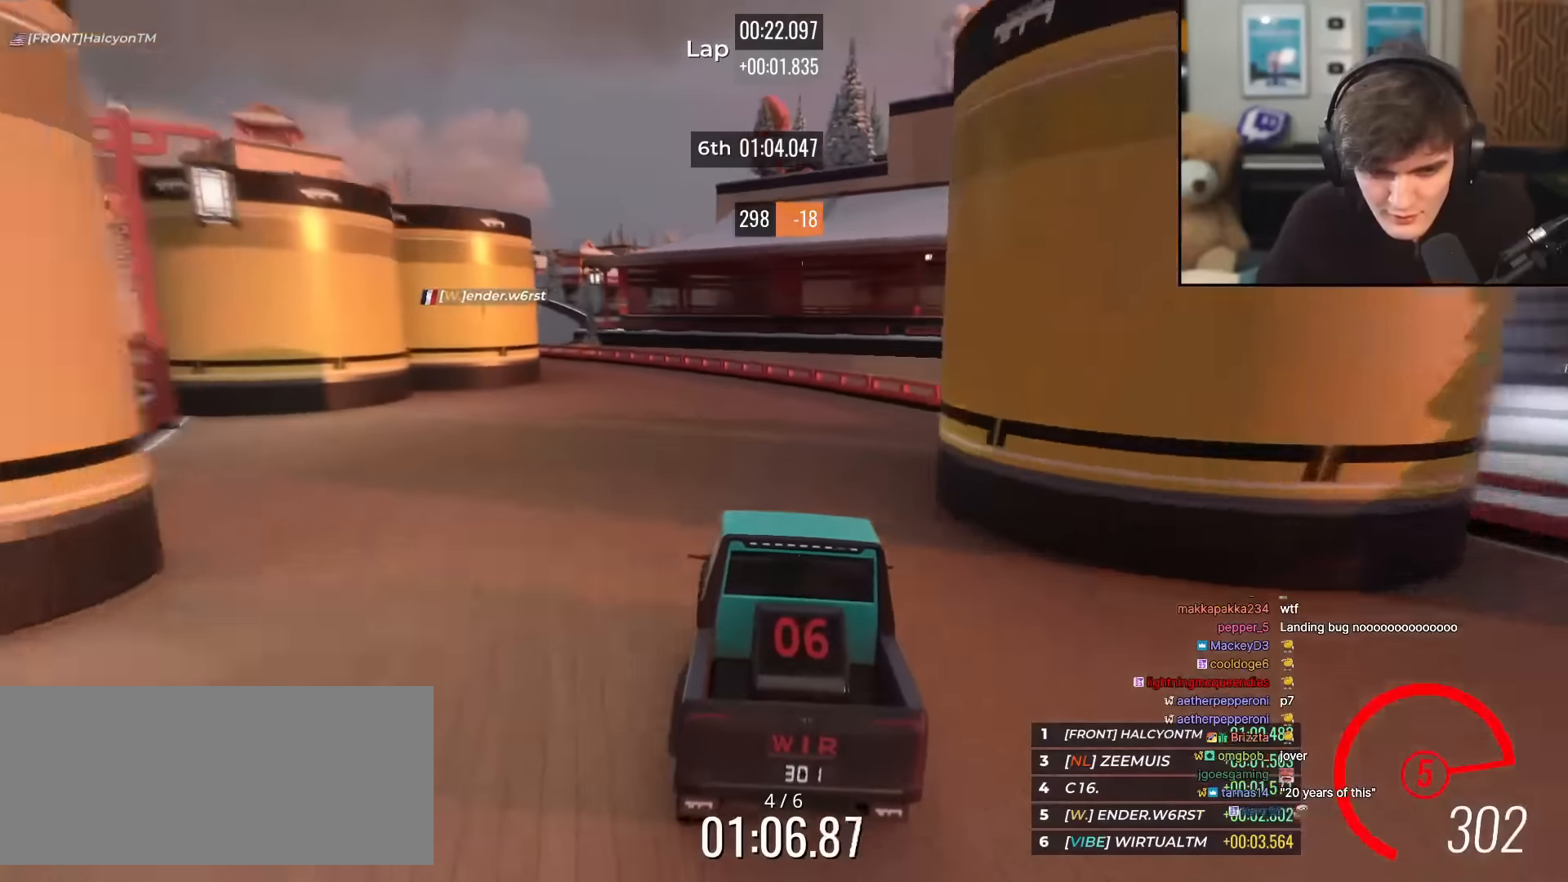
{"keys": ["left", "up"], "events": []}
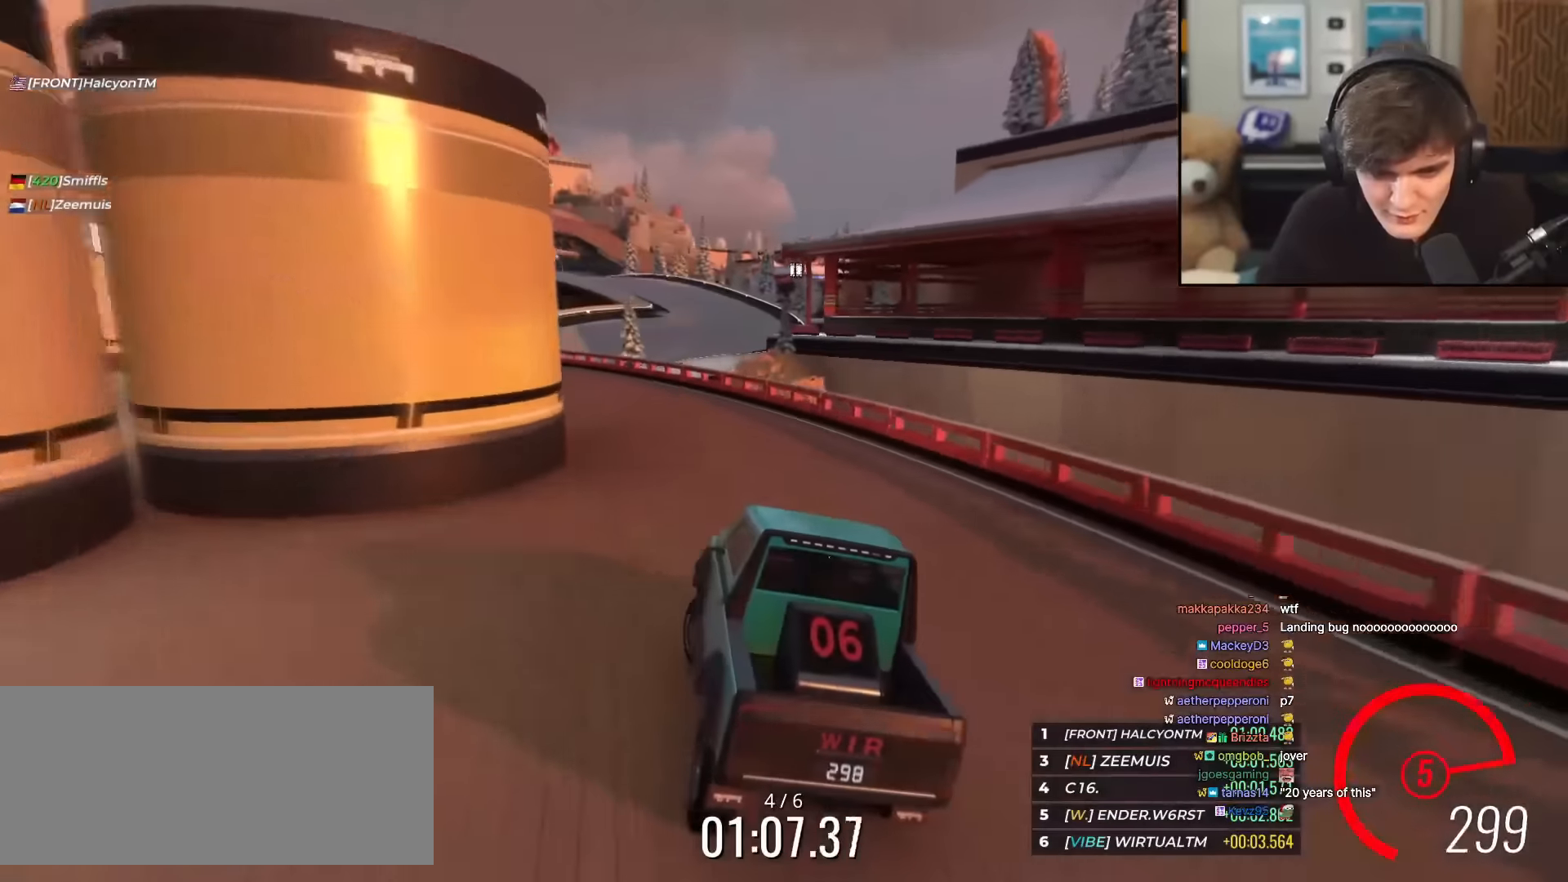
{"keys": ["left", "up"], "events": [[200, "left", "up"], [283, "left", "down"], [384, "left", "up"], [484, "left", "down"]]}
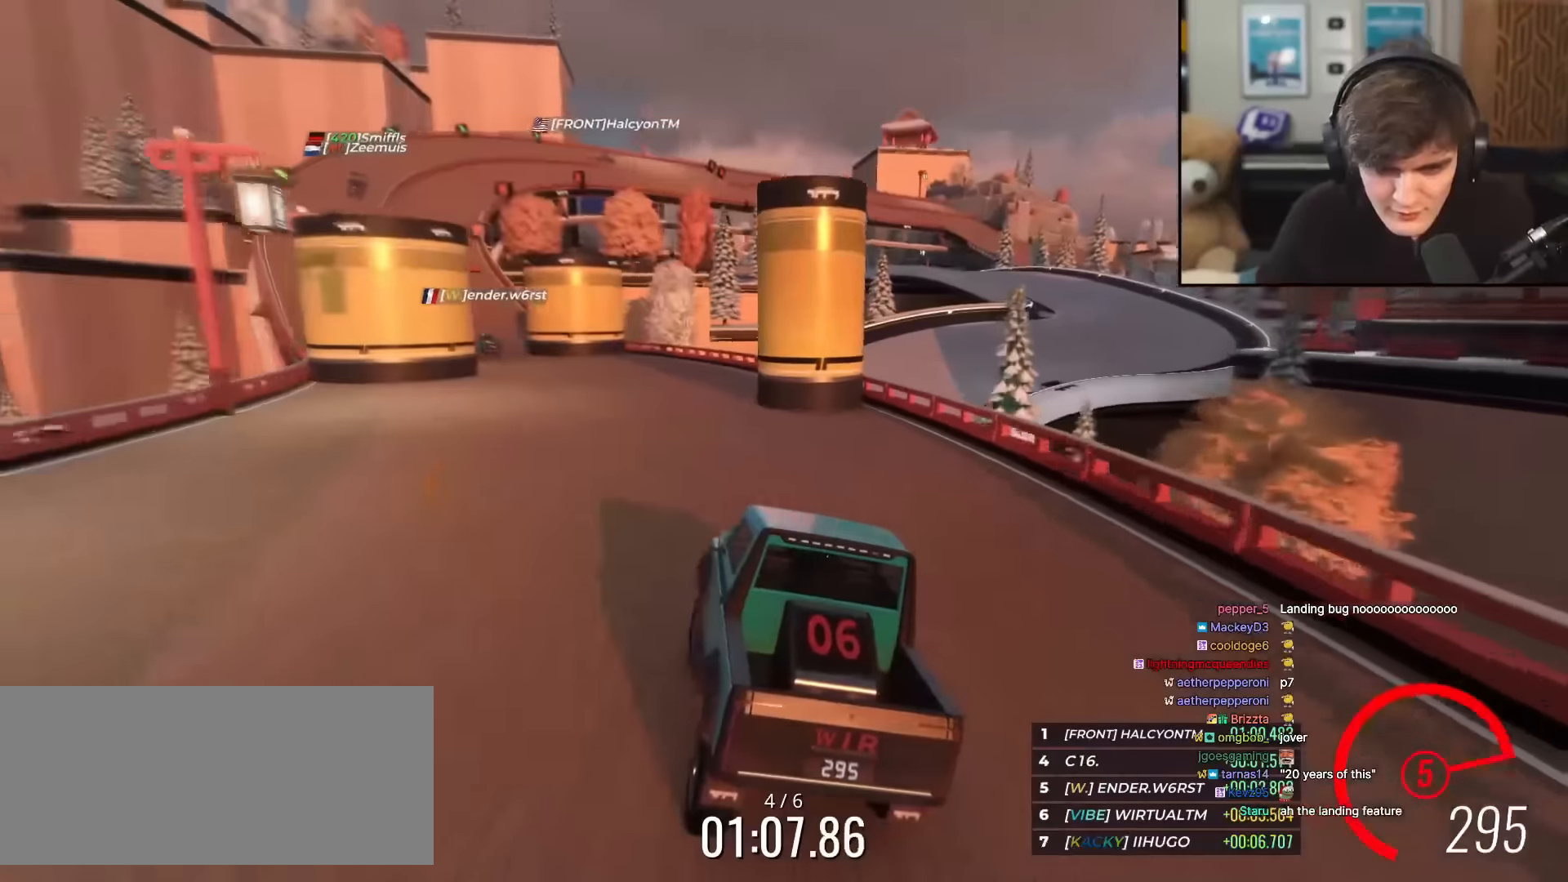
{"keys": ["up"], "events": [[117, "left", "up"], [217, "left", "down"], [301, "left", "up"], [401, "left", "down"], [484, "left", "up"]]}
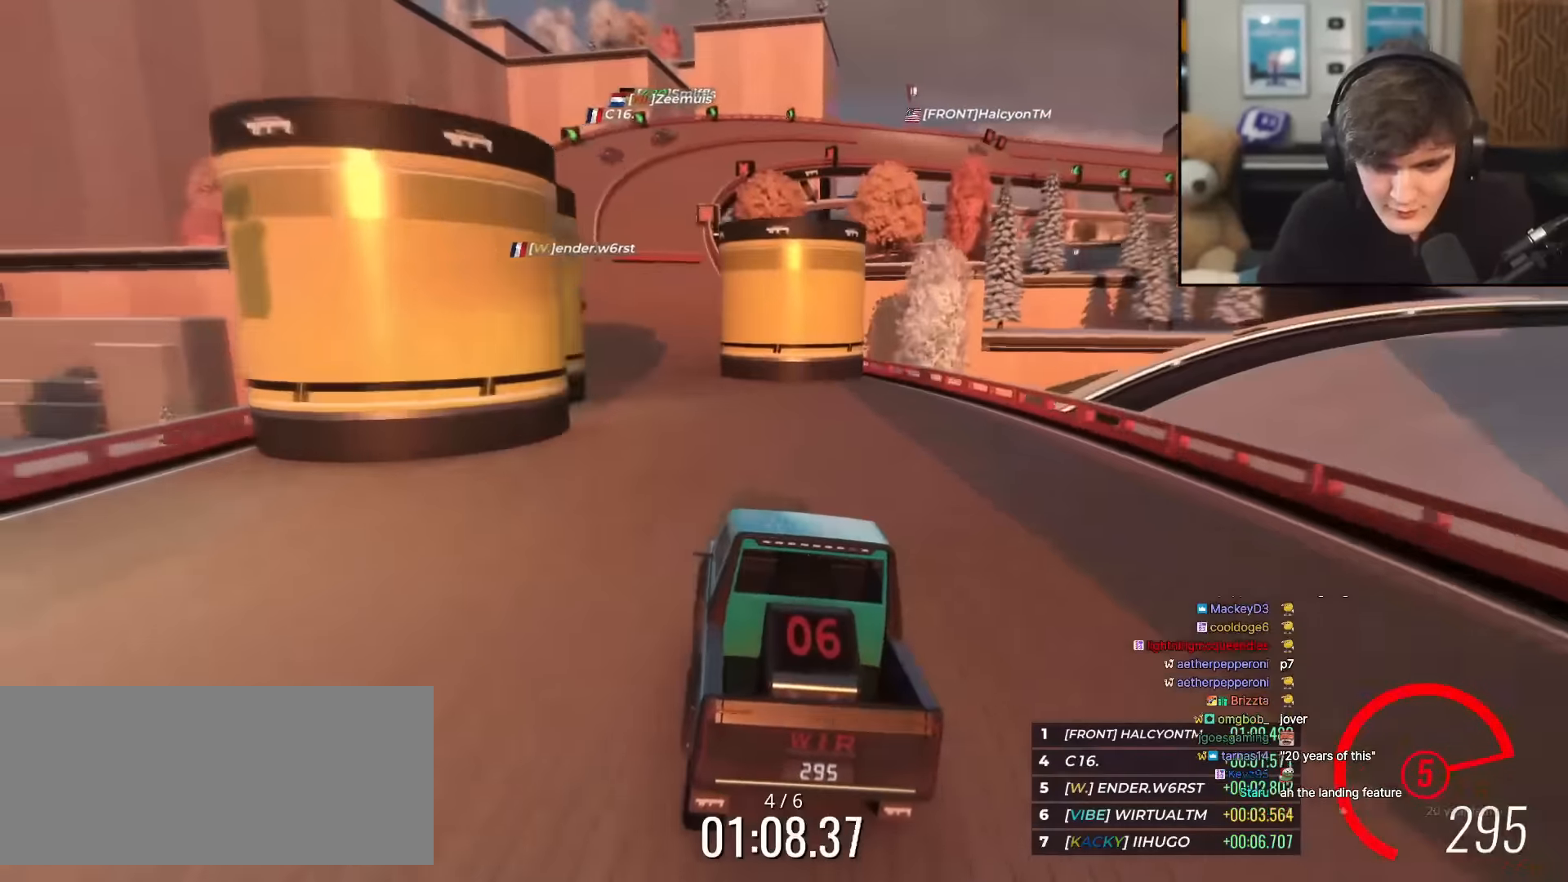
{"keys": ["up"], "events": [[83, "left", "down"], [133, "left", "up"], [267, "left", "down"], [367, "left", "up"]]}
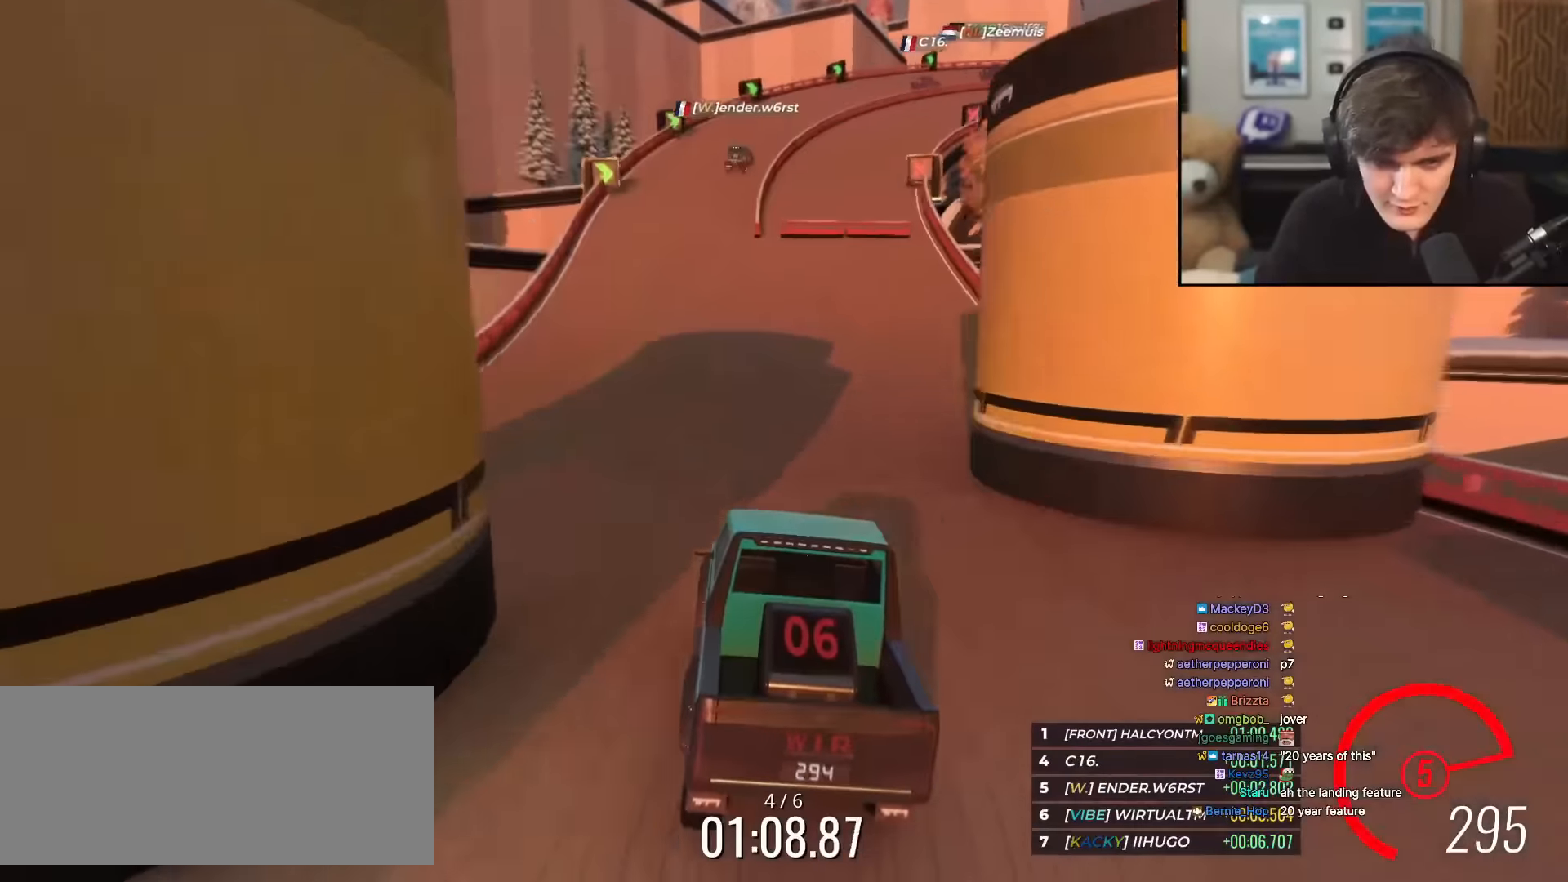
{"keys": ["up"], "events": [[384, "right", "down"], [434, "right", "up"]]}